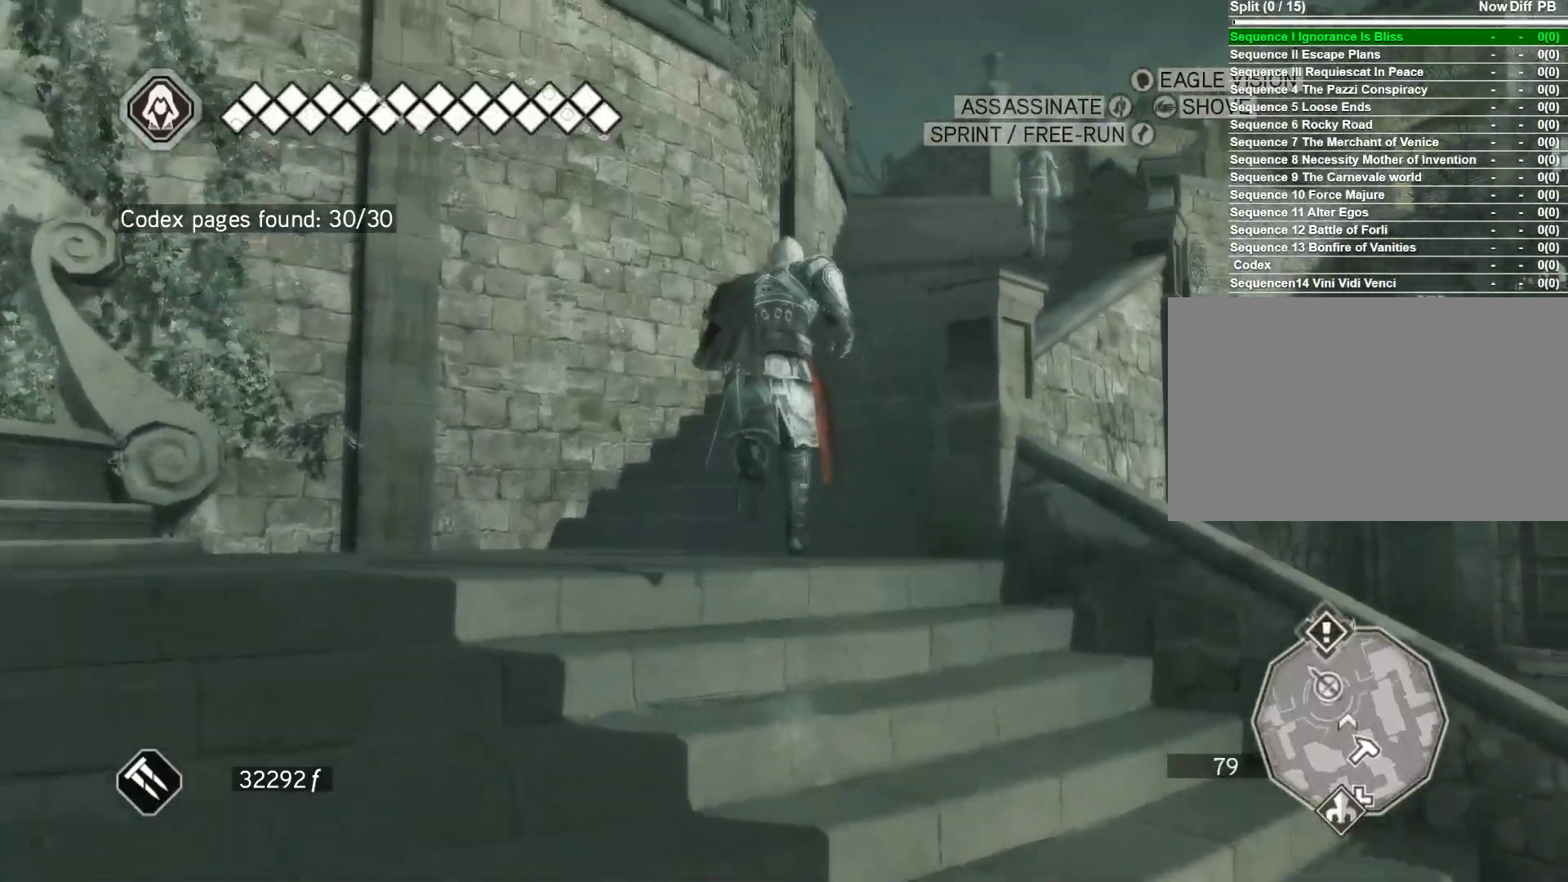
Gameplay with keyboard and mouse; each line is a JSON object with the keys and mouse buttons held at the frame after it. "events" lists presses ("down") and releases ("up") of "1", "2", "3", "4", "5", "a", "alt", "c", "caps_lock", "ctrl", "d", "e", "f", "g", "q", "r", "s", "shift", "space", "t", "tab", "v", "w", "x", "z", "mouse_left", "mouse_wheel" and "mouse_right" between this image and that frame as [ms after this image, input, new state], when the widget could be followed in between. "mouse_left", "mouse_wheel", "mouse_right" = the "left", "wheel", "right" buttons of the "mouse" list. No other keys are recorded. "wheel" means that the mouse wheel is clicked or scrolled. Not read: mouse_move.
{"keys": ["space", "w"], "mouse": ["right"], "events": []}
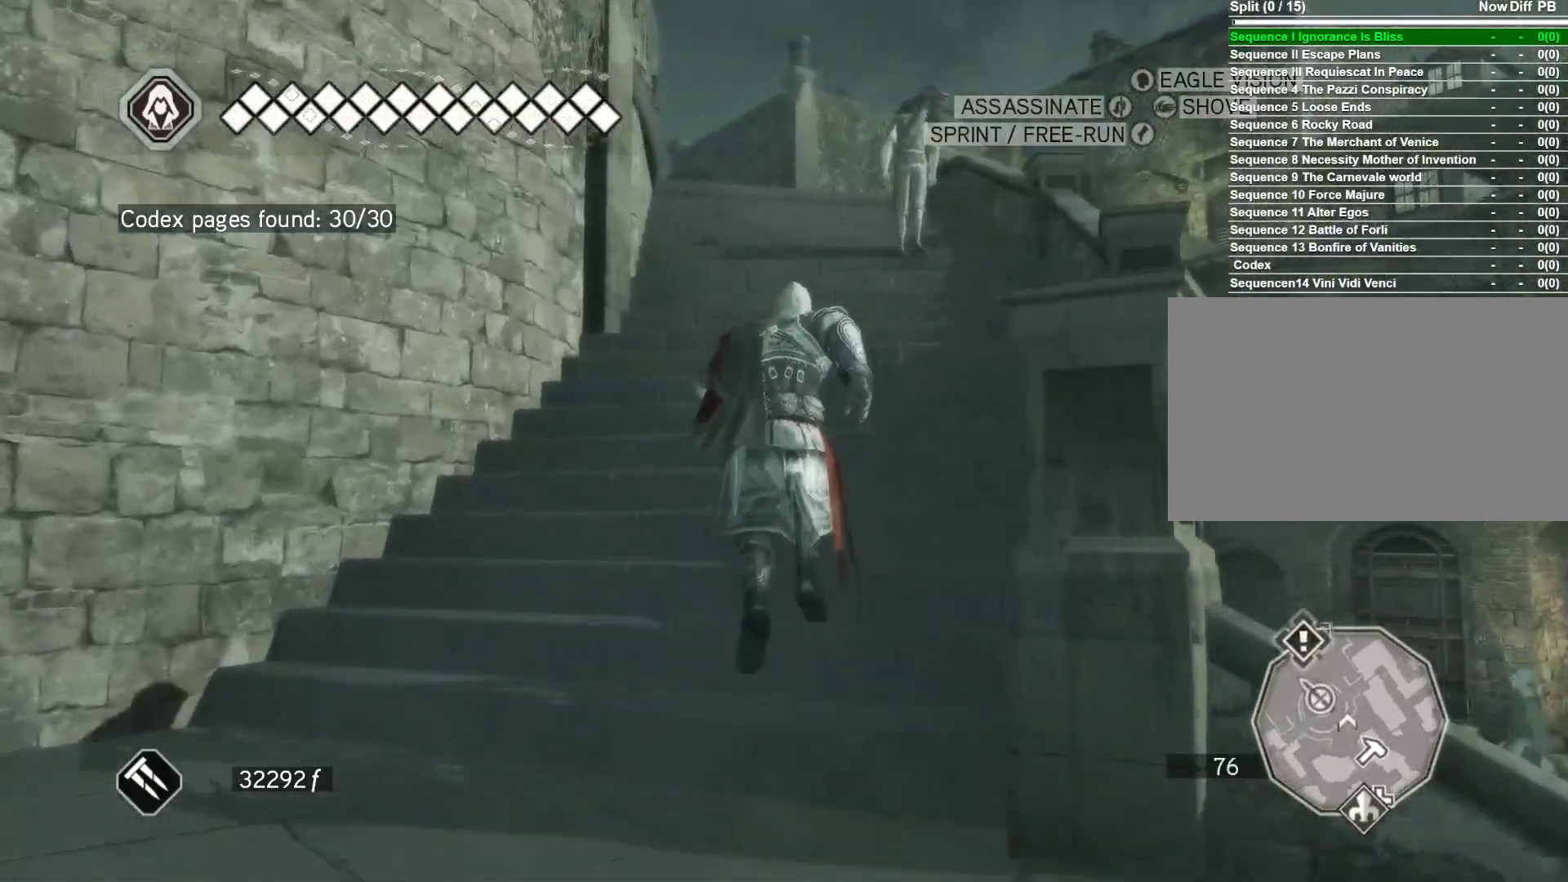
{"keys": ["space", "w"], "mouse": ["right"], "events": []}
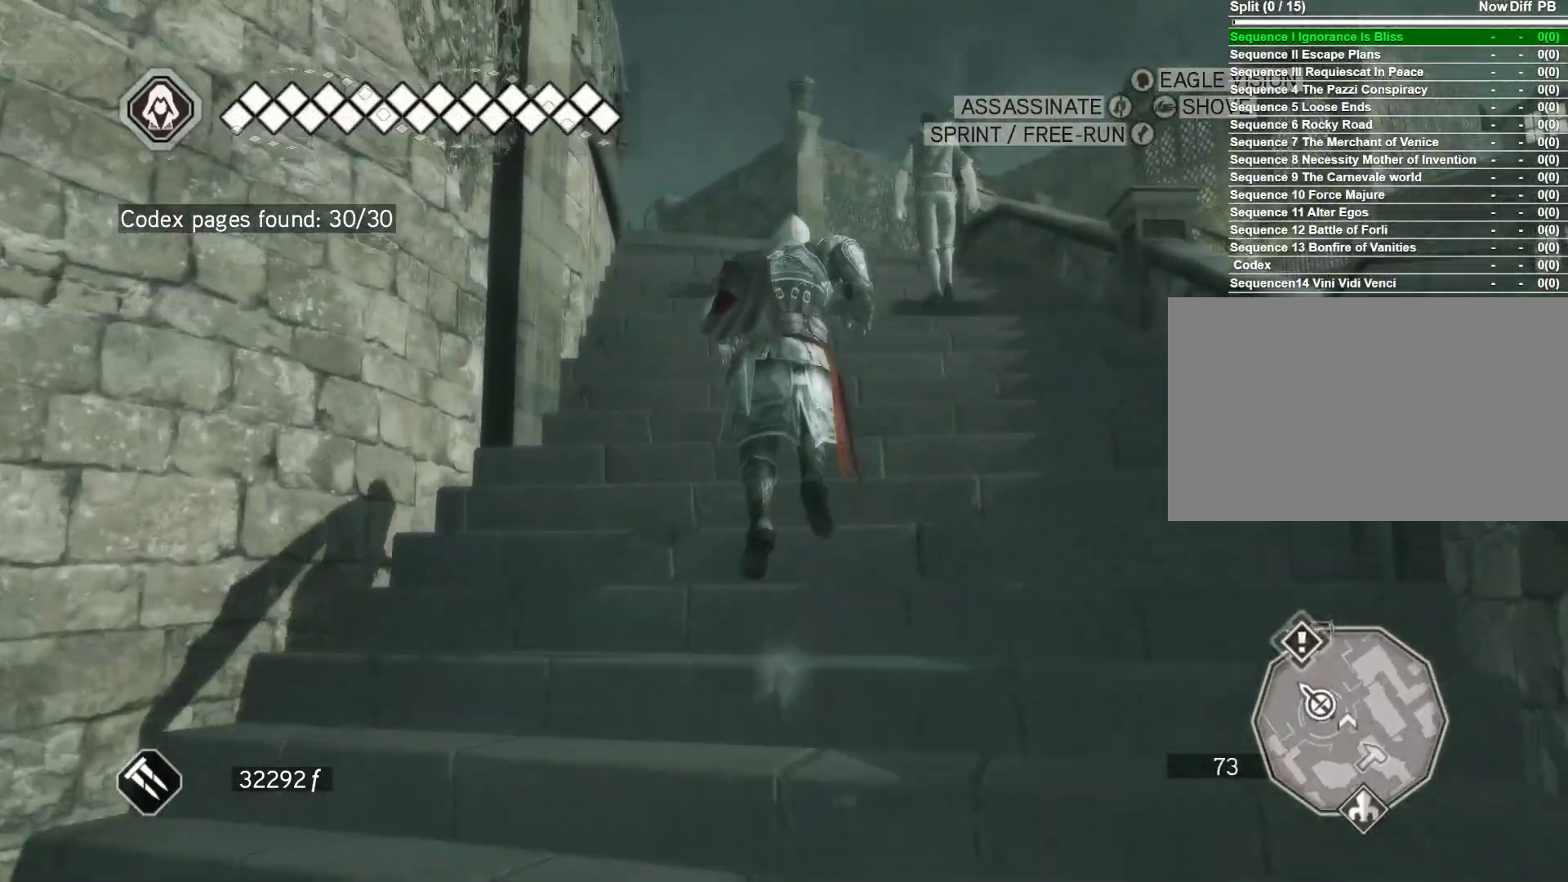
{"keys": ["space", "w"], "mouse": ["right"], "events": []}
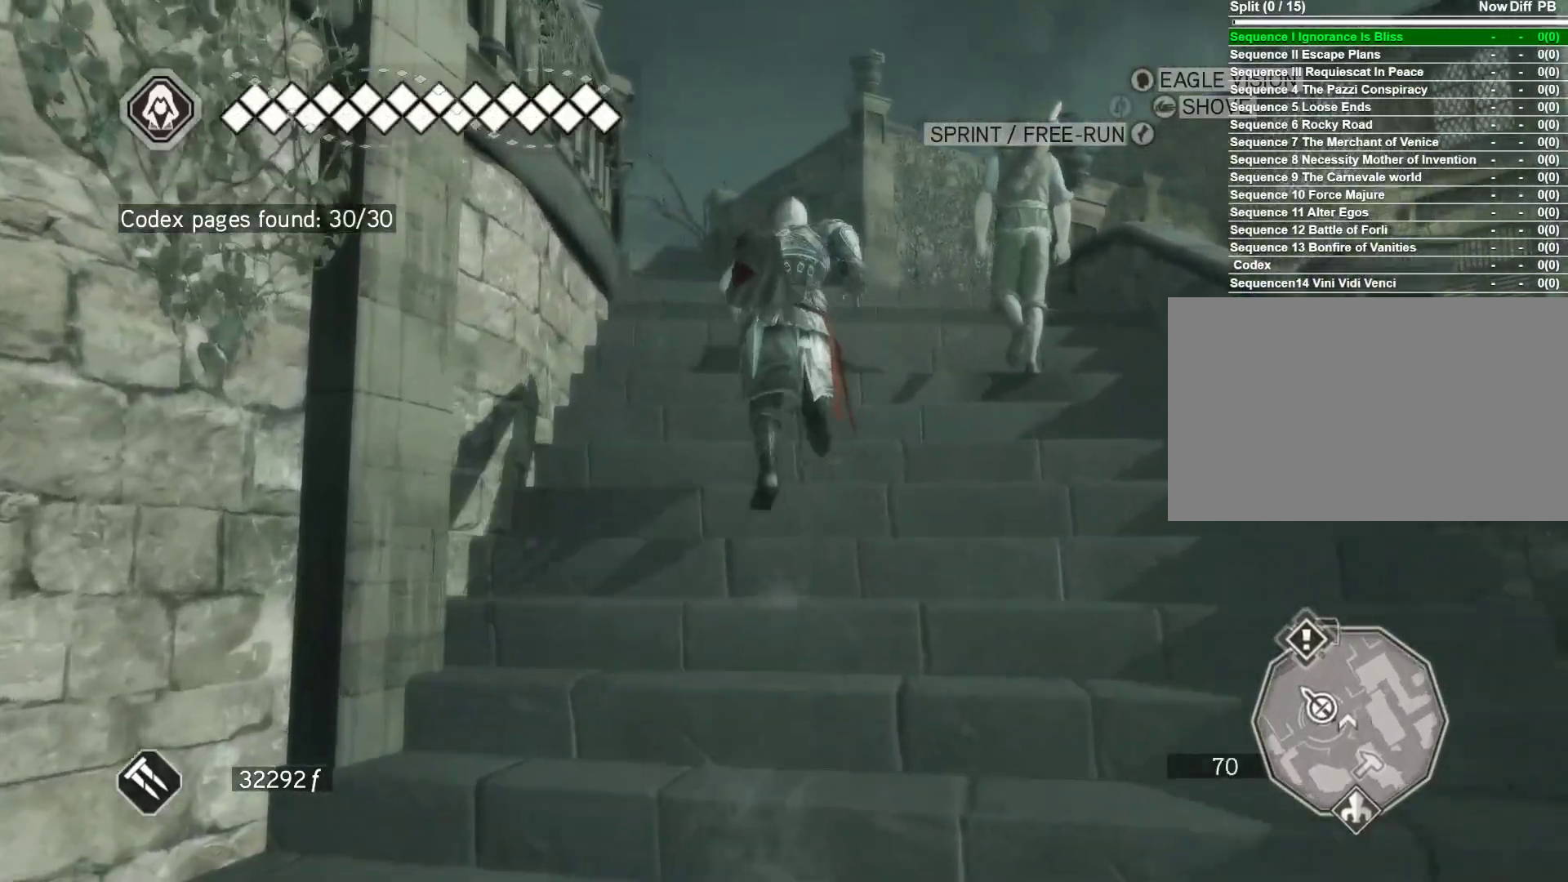
{"keys": ["space", "w"], "mouse": ["right"], "events": []}
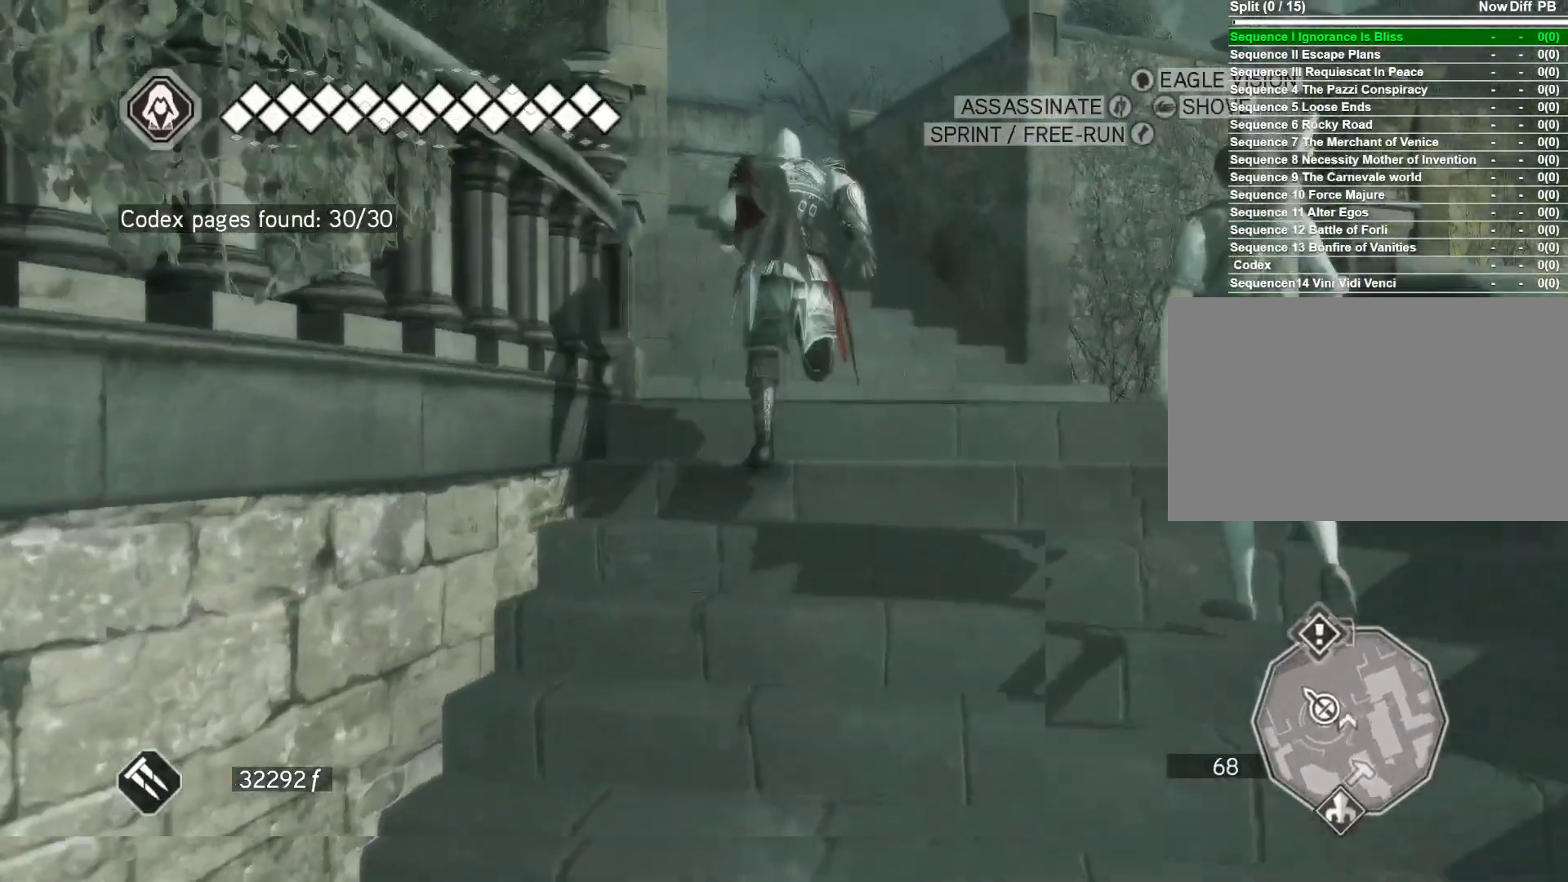
{"keys": ["space", "w"], "mouse": ["right"], "events": []}
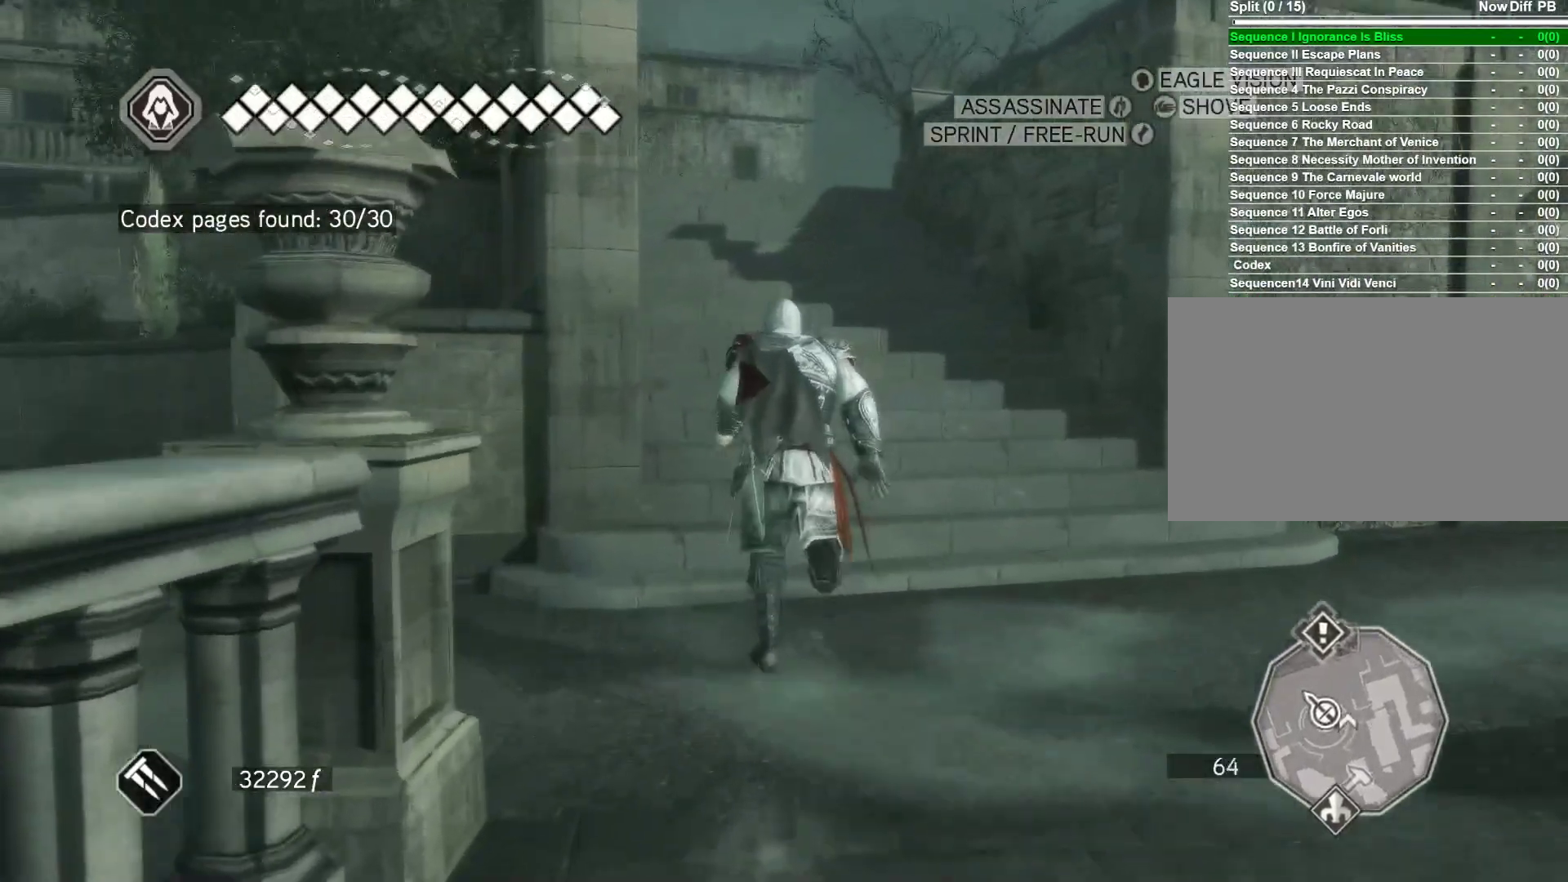
{"keys": ["space", "w"], "mouse": ["right"], "events": []}
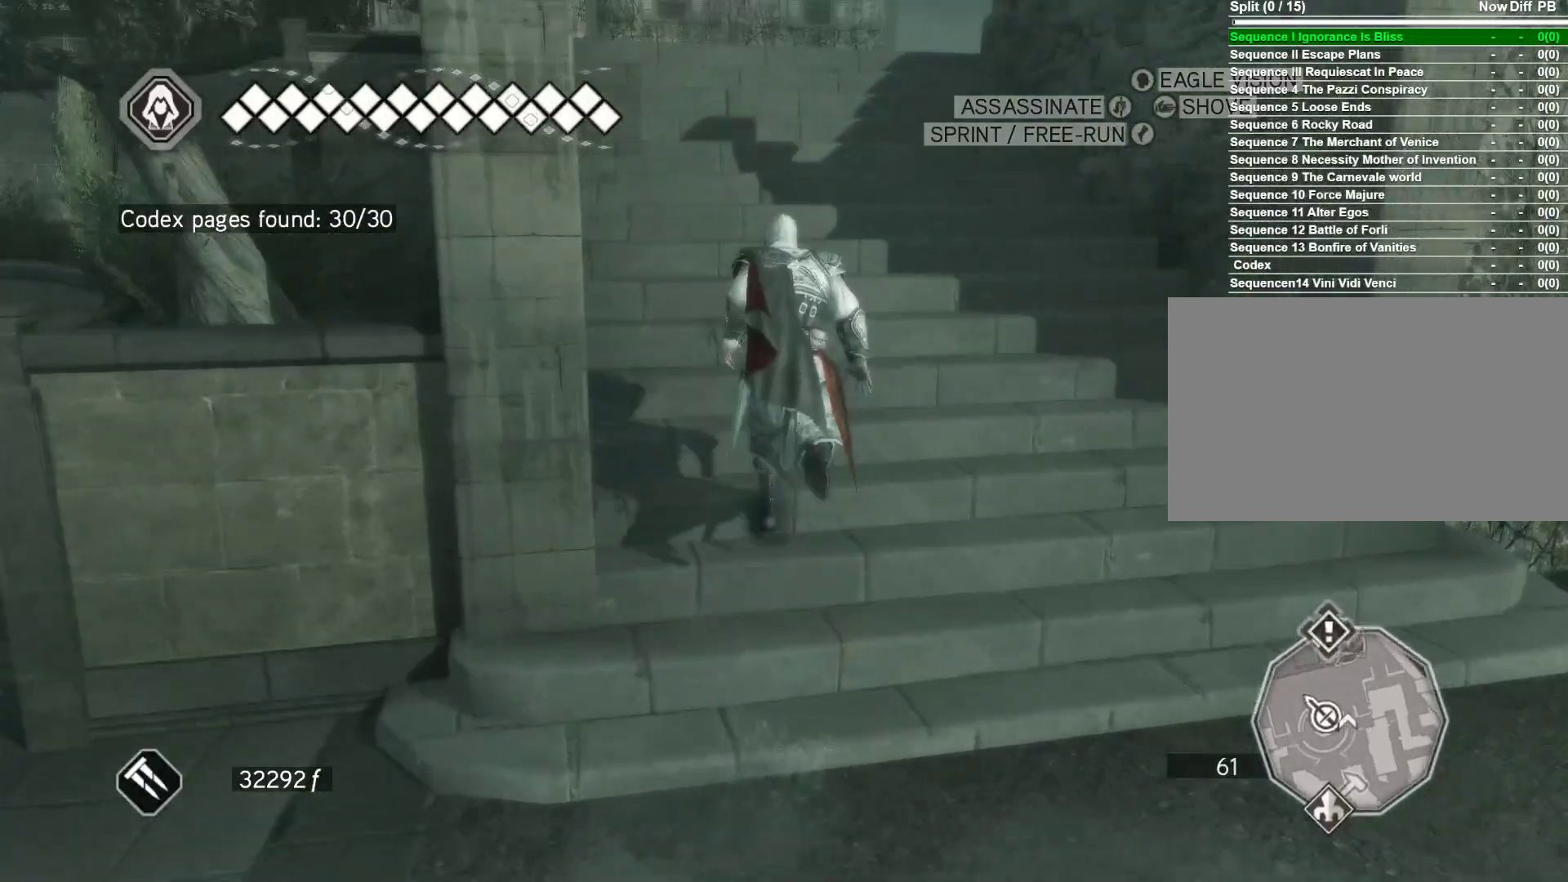
{"keys": ["space", "w"], "mouse": ["right"], "events": []}
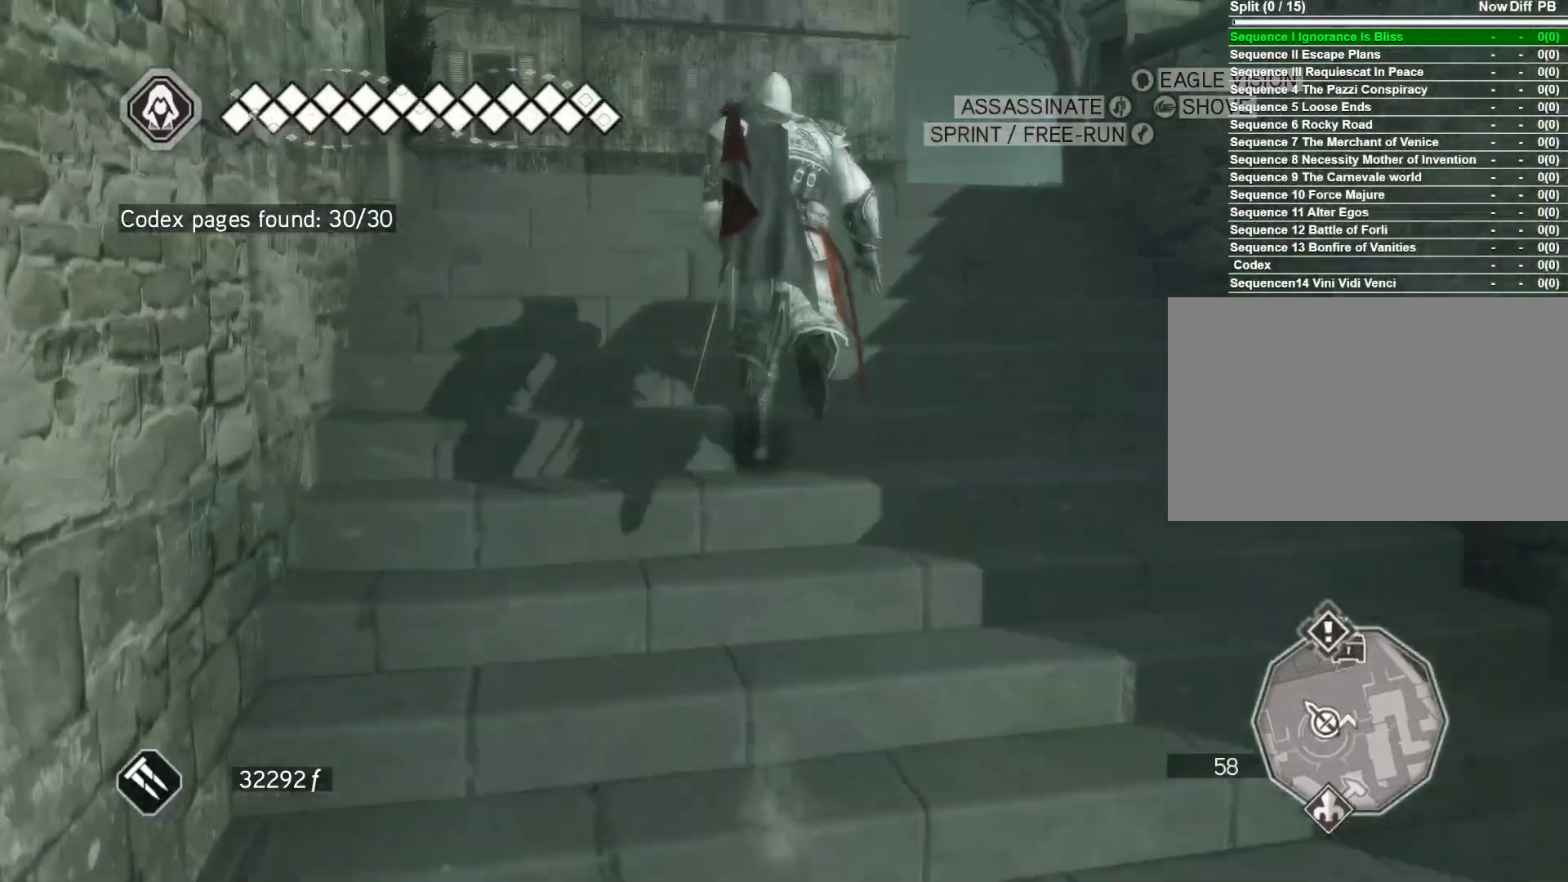
{"keys": ["space", "w"], "mouse": ["right"], "events": []}
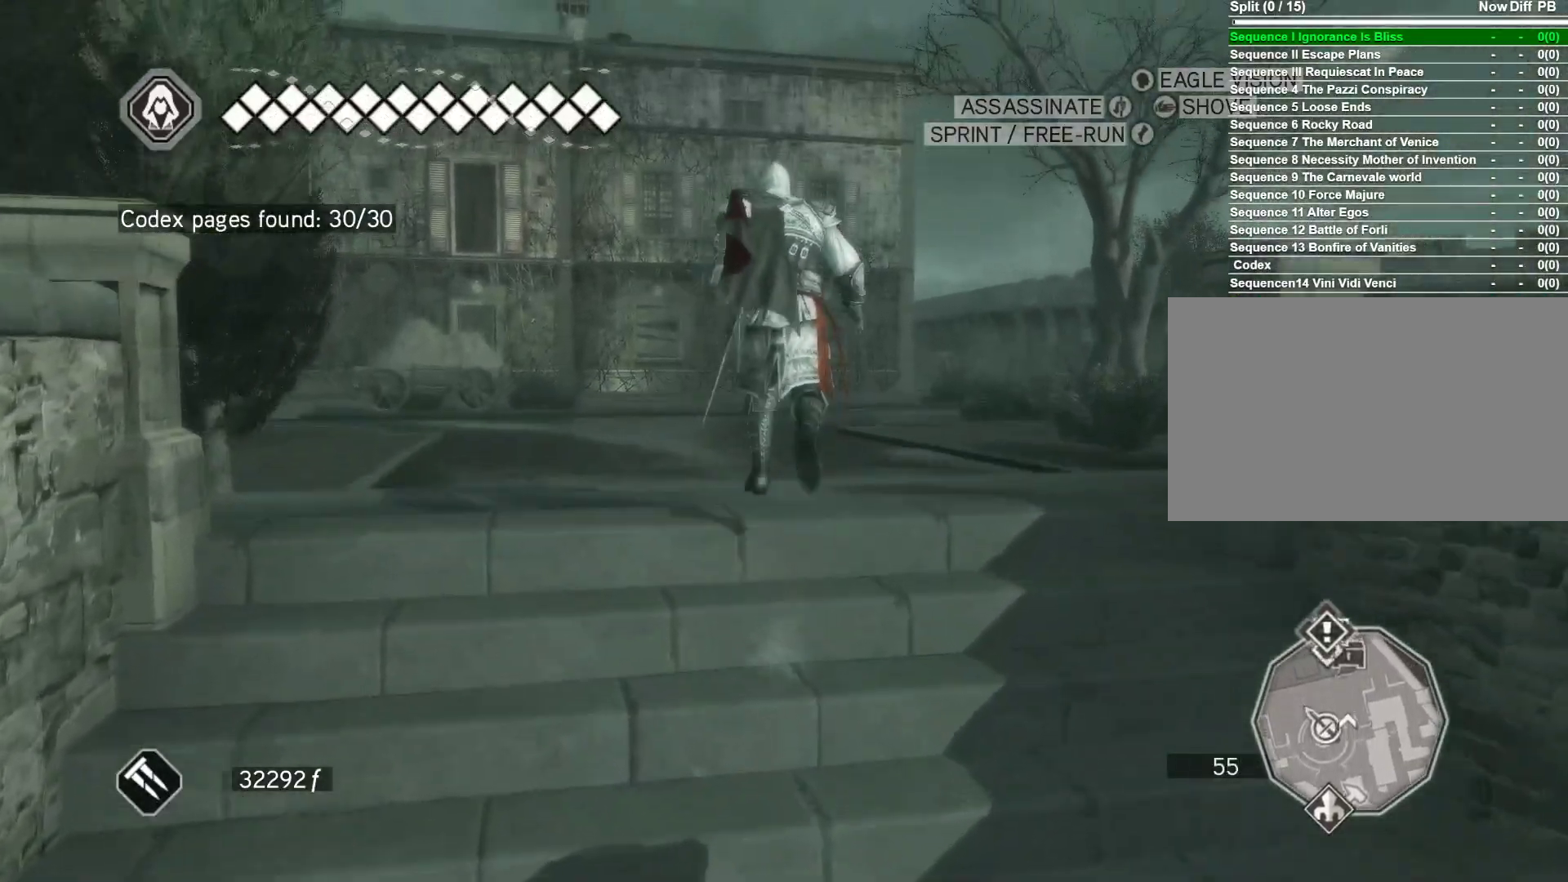
{"keys": ["space", "w"], "mouse": ["right"], "events": []}
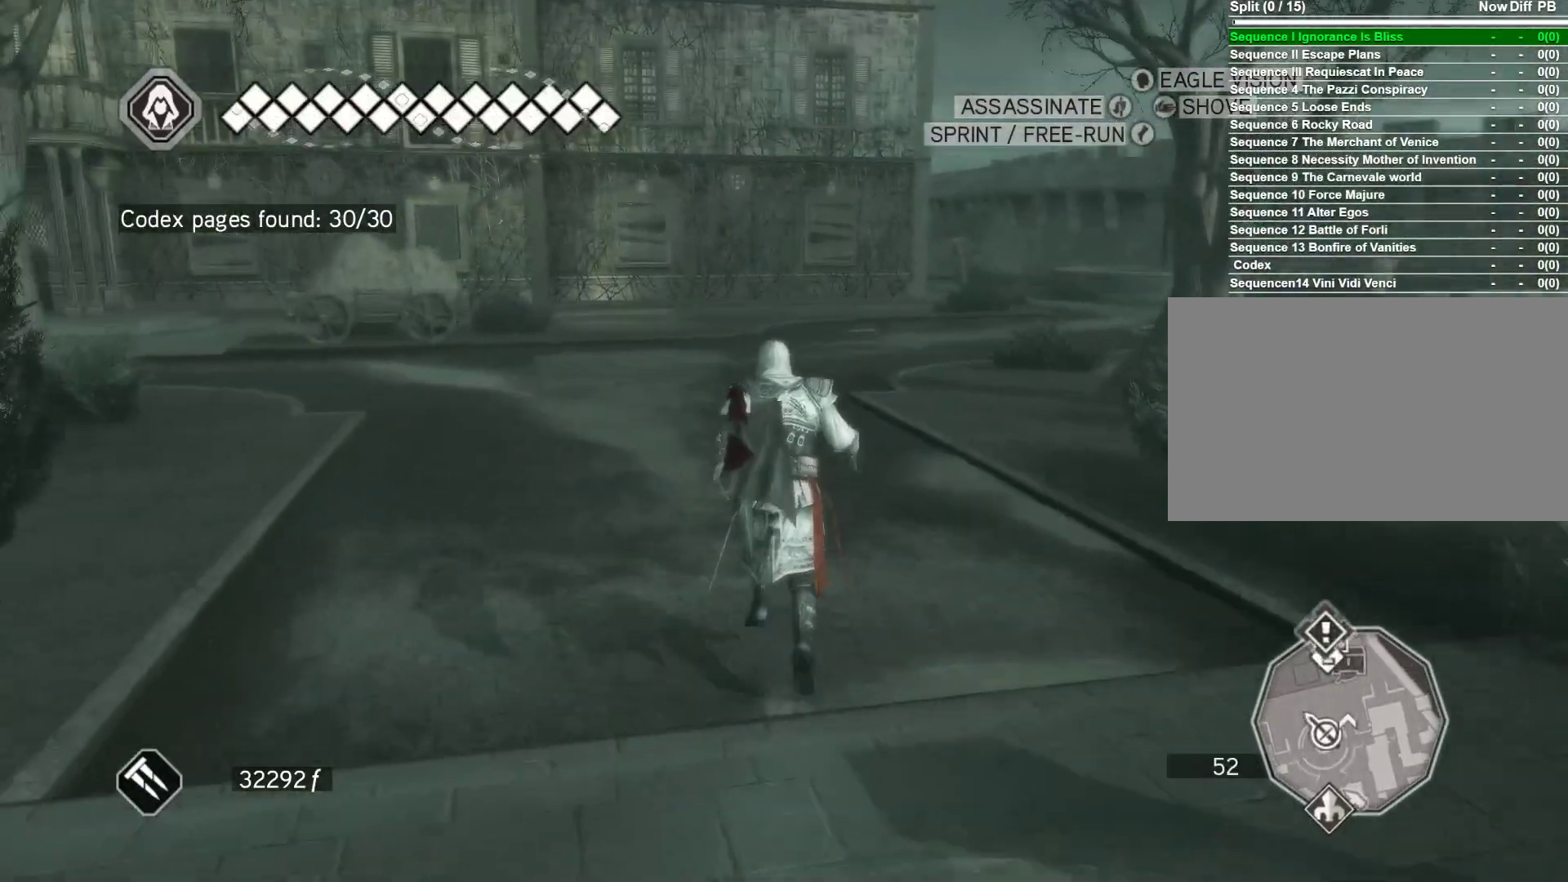
{"keys": ["space", "w"], "mouse": ["right"], "events": []}
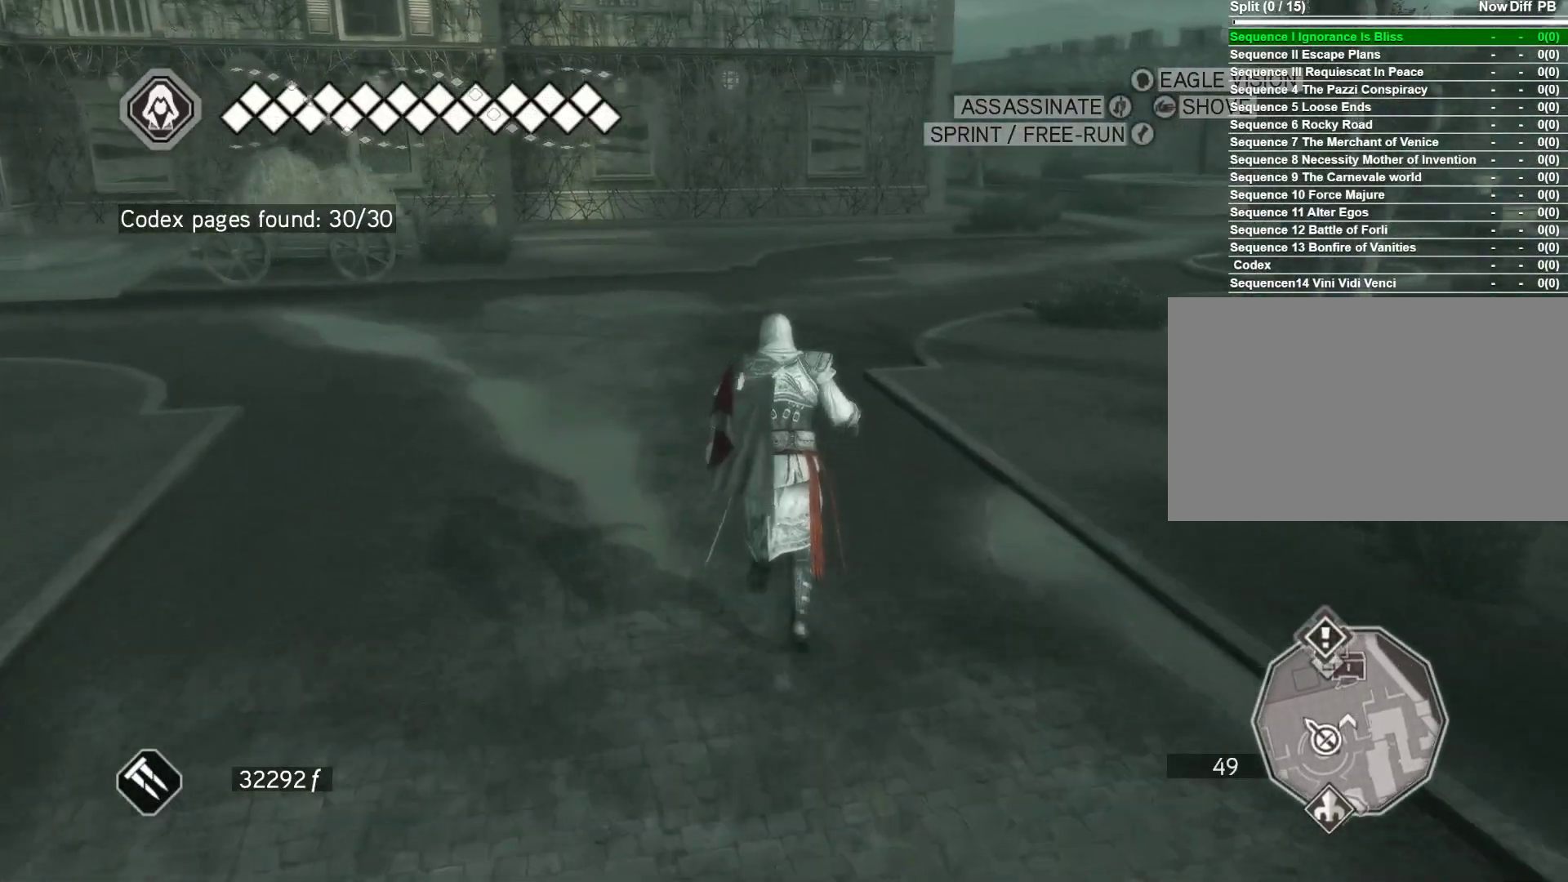
{"keys": ["space", "w"], "mouse": ["right"], "events": []}
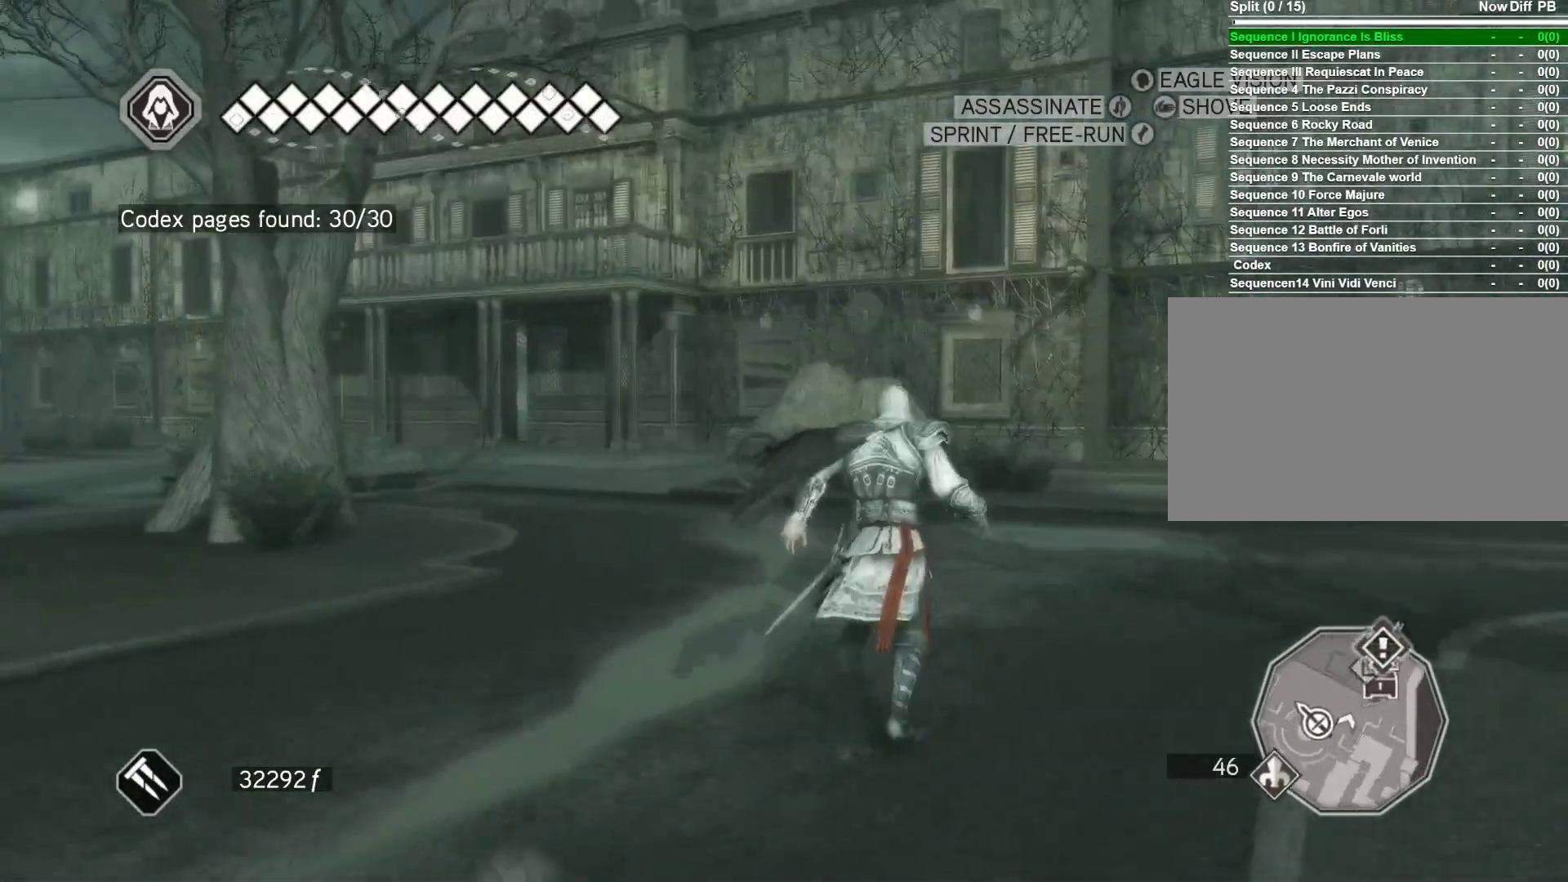
{"keys": ["space", "w"], "mouse": ["right"], "events": []}
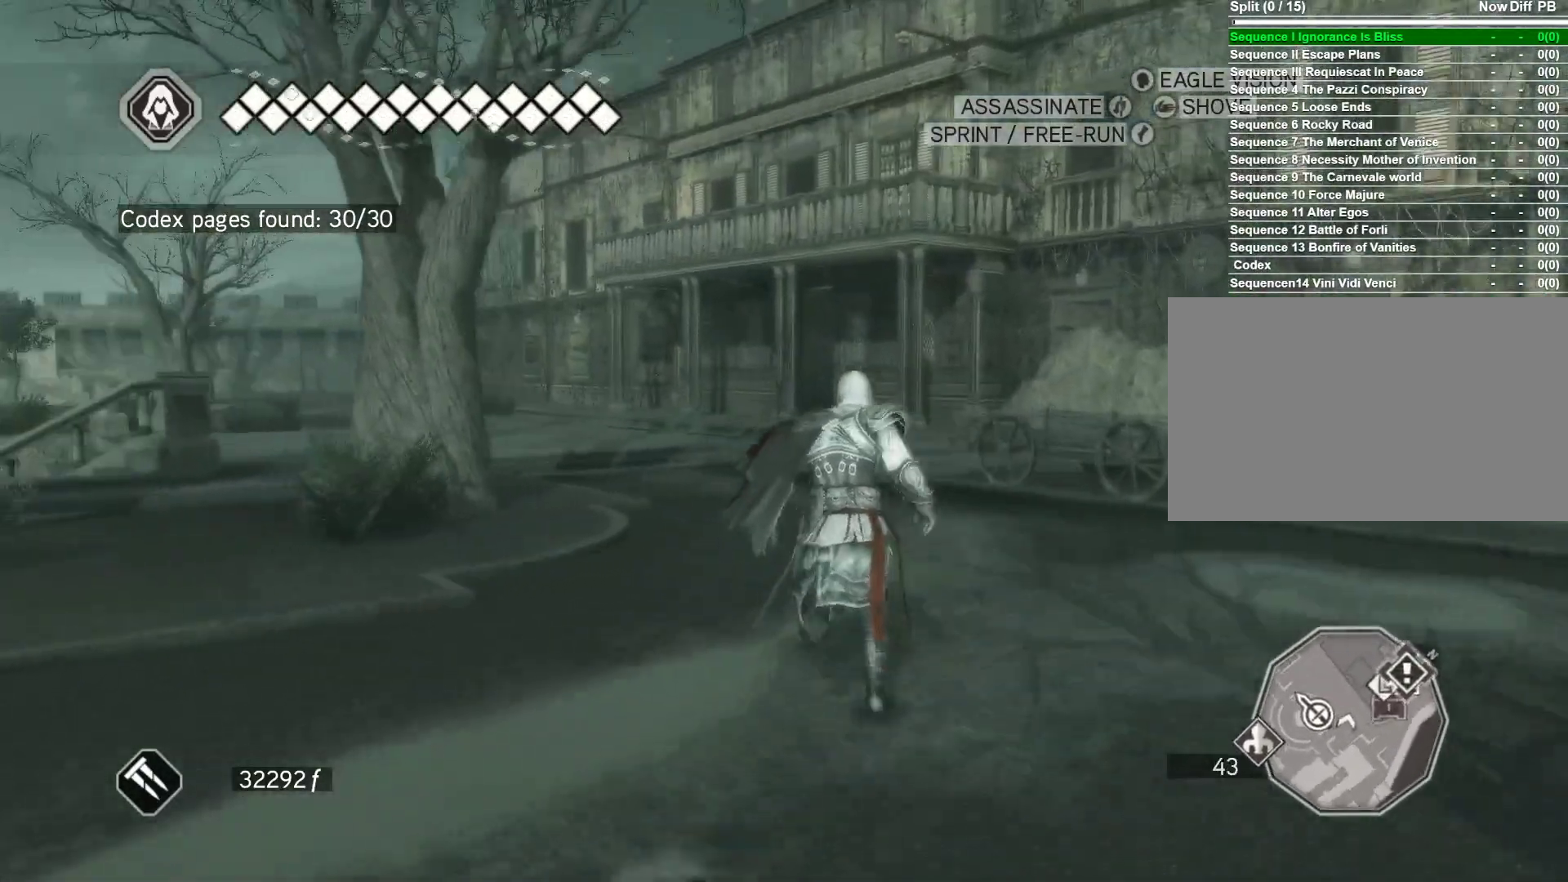
{"keys": ["space", "w"], "mouse": ["right"], "events": []}
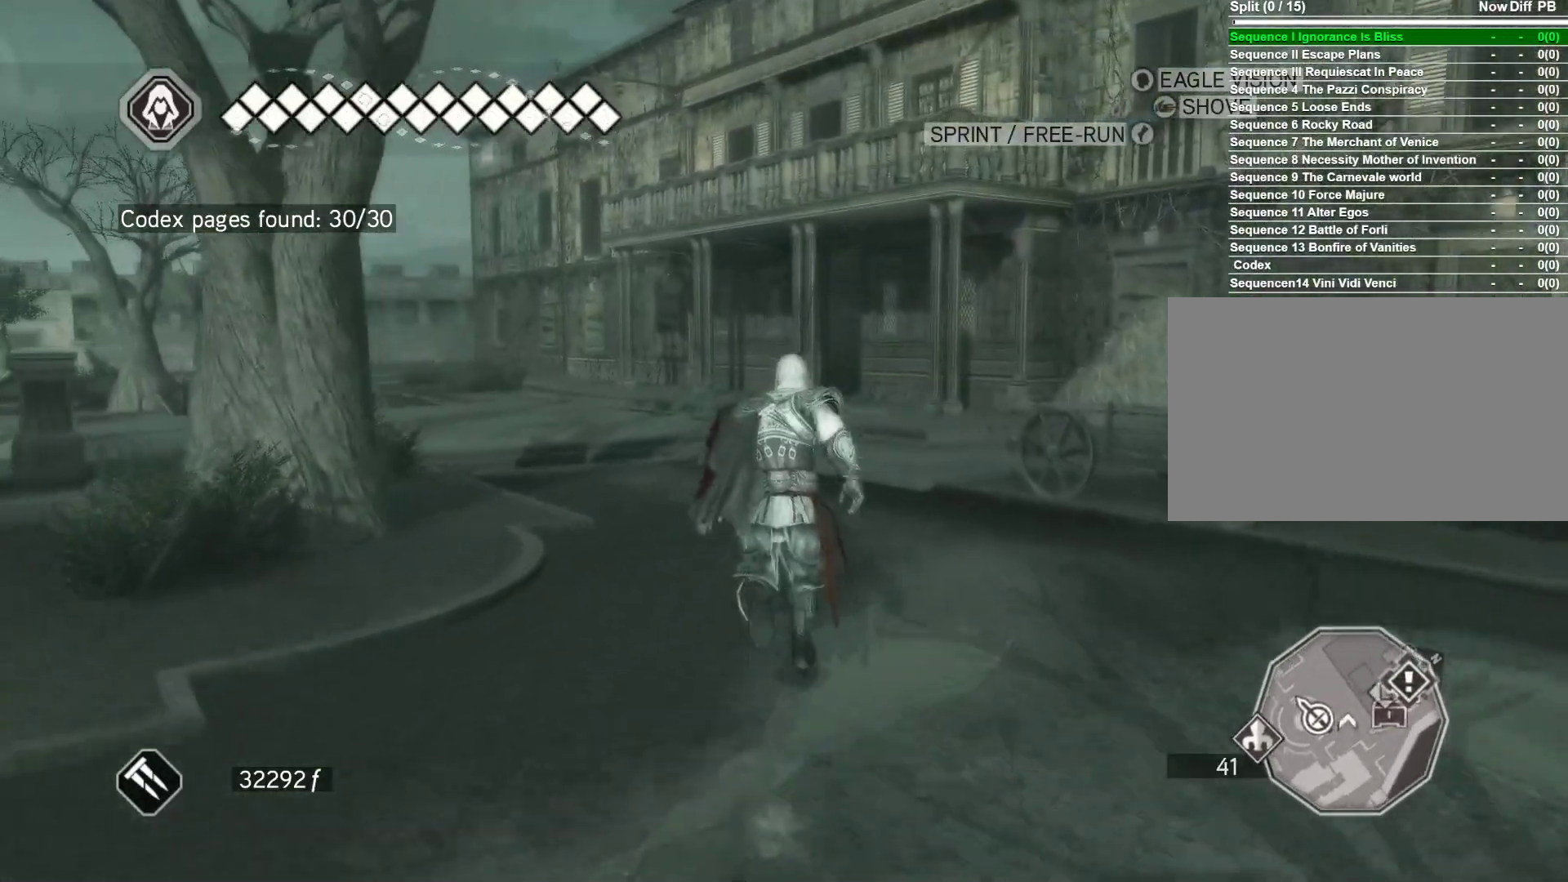
{"keys": ["space", "w"], "mouse": ["right"], "events": []}
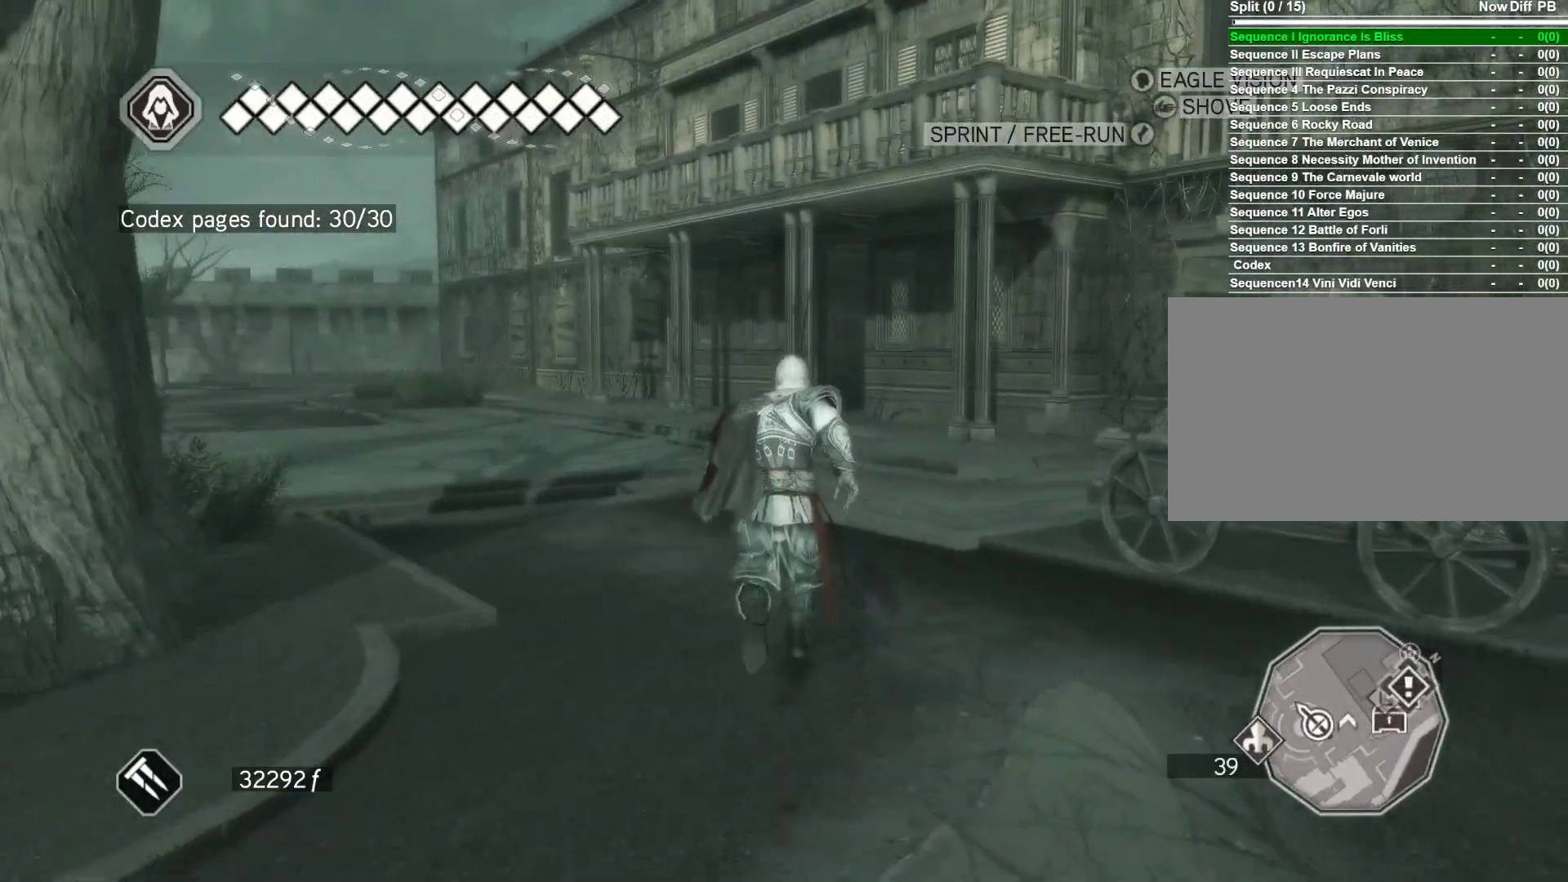
{"keys": ["space", "w"], "mouse": ["right"], "events": []}
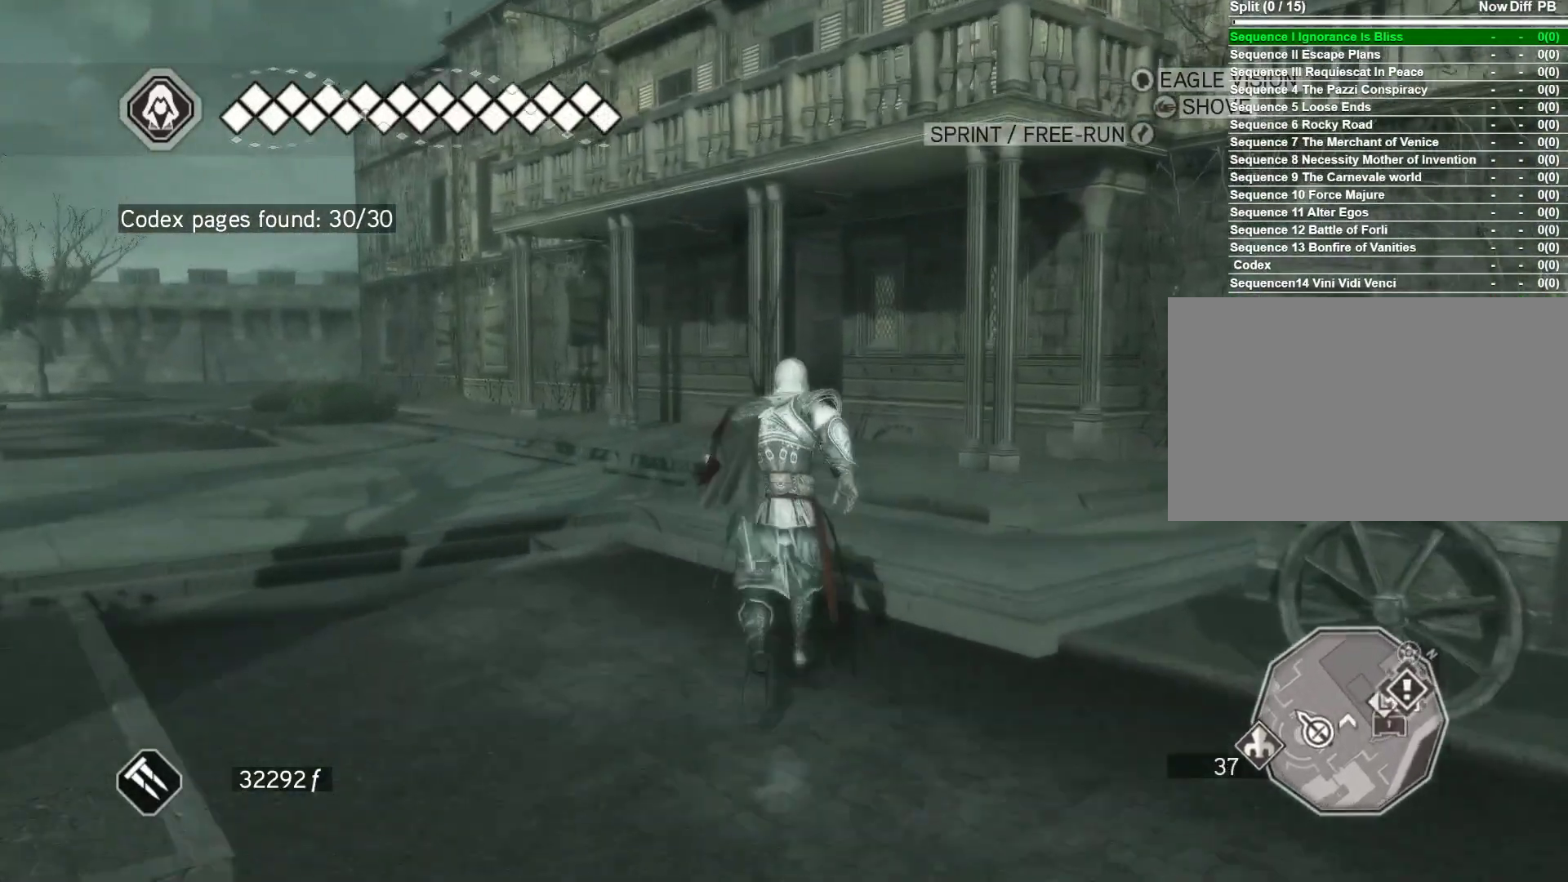
{"keys": ["space", "w"], "mouse": ["right"], "events": [[150, "d", "down"], [350, "d", "up"]]}
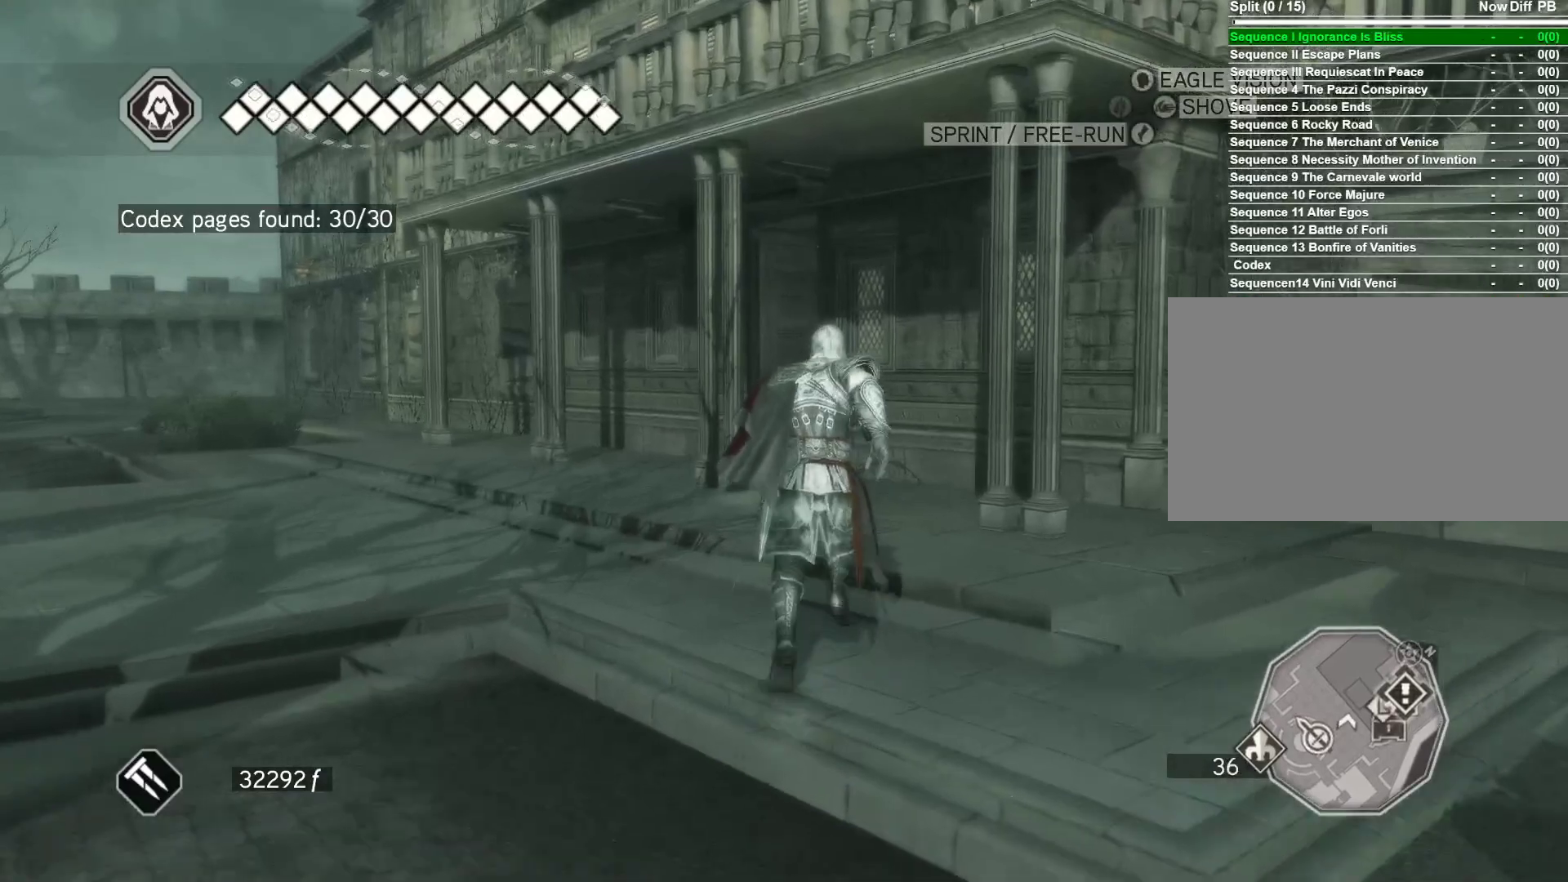
{"keys": ["space", "w"], "mouse": ["right"], "events": []}
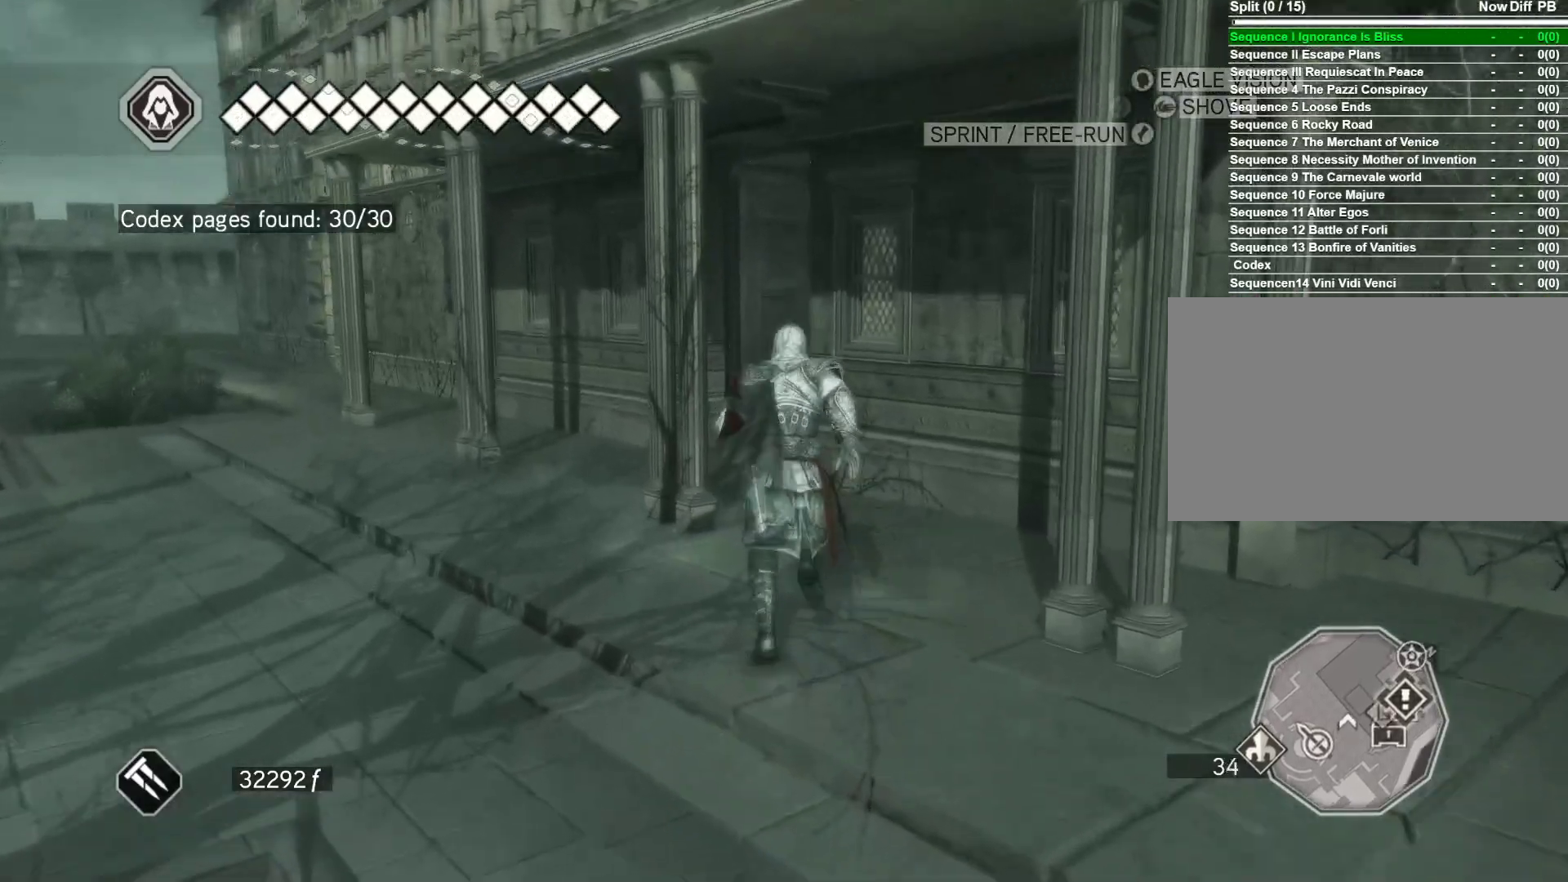
{"keys": ["space", "w"], "mouse": ["right"], "events": [[233, "a", "down"], [467, "a", "up"]]}
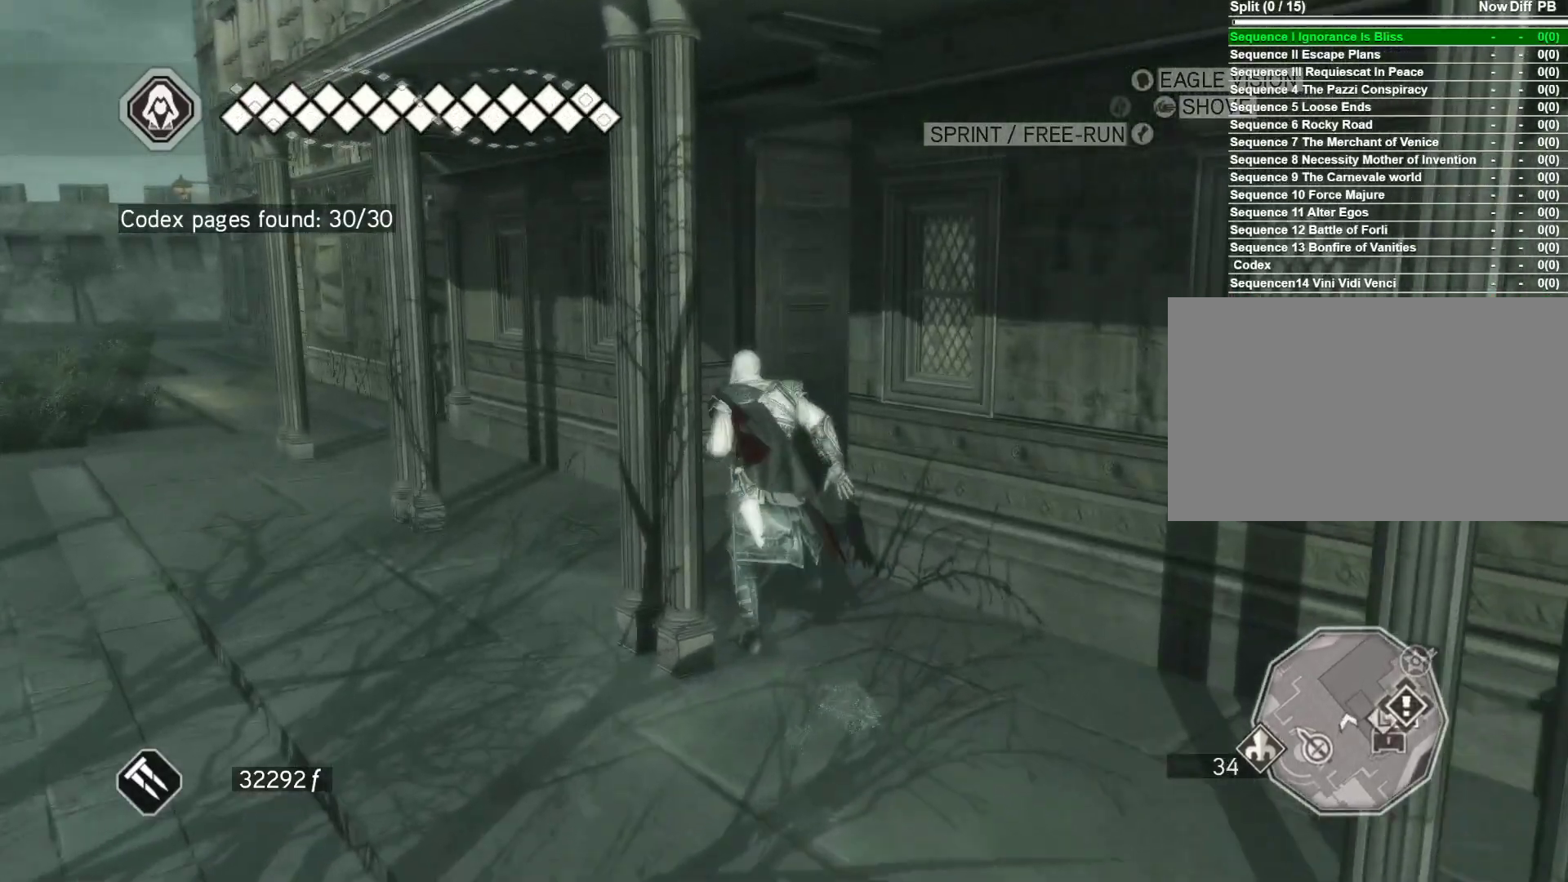
{"keys": ["space", "w"], "mouse": ["right"], "events": [[117, "d", "down"], [350, "d", "up"]]}
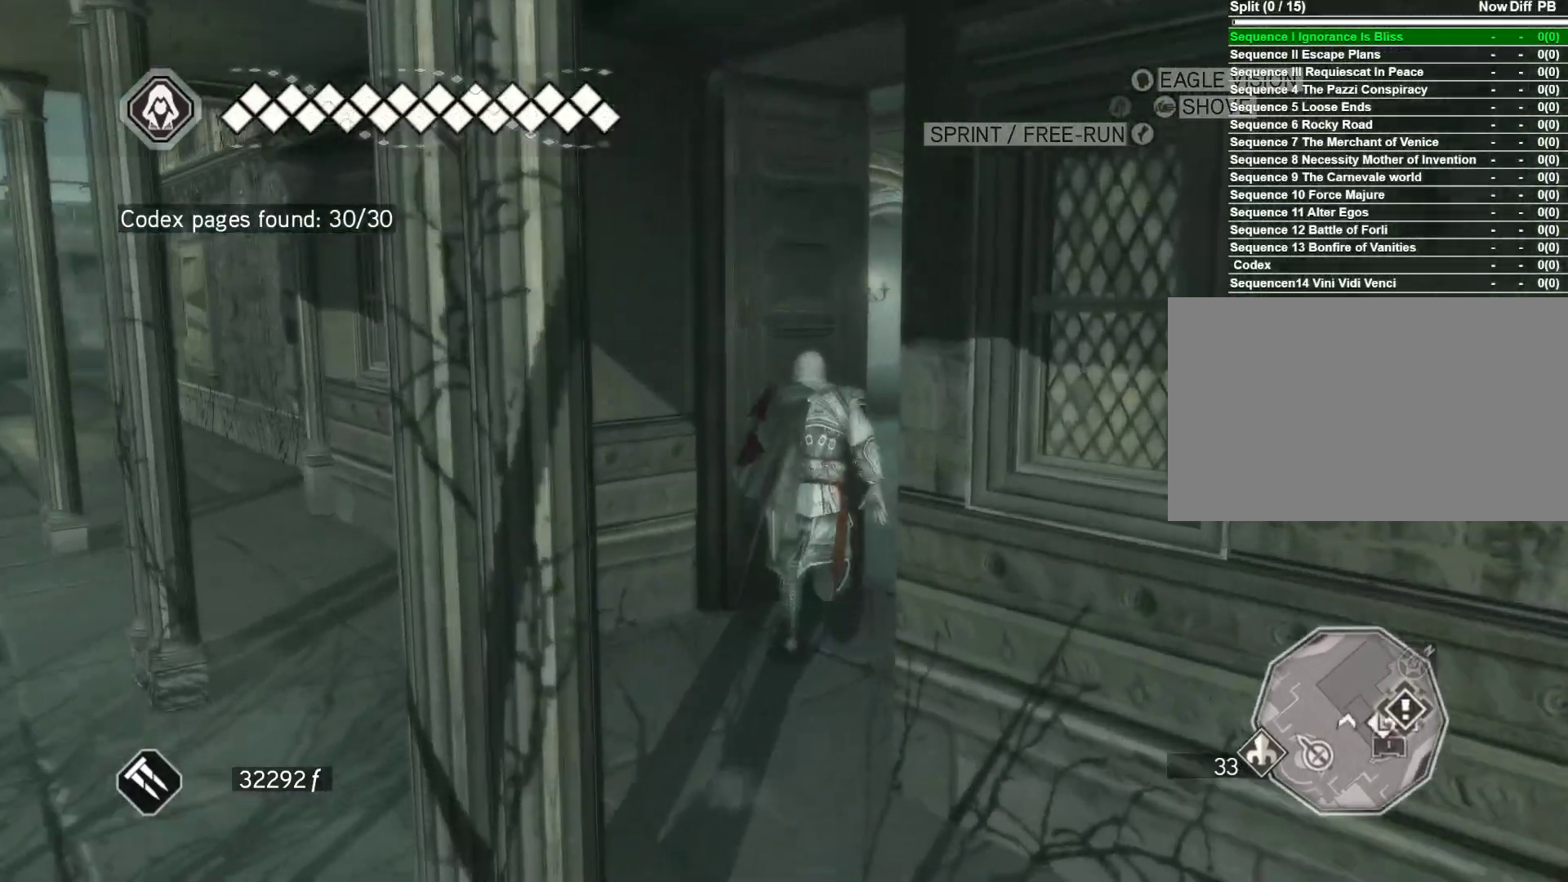
{"keys": ["d", "space", "w"], "mouse": ["right"], "events": [[117, "d", "down"]]}
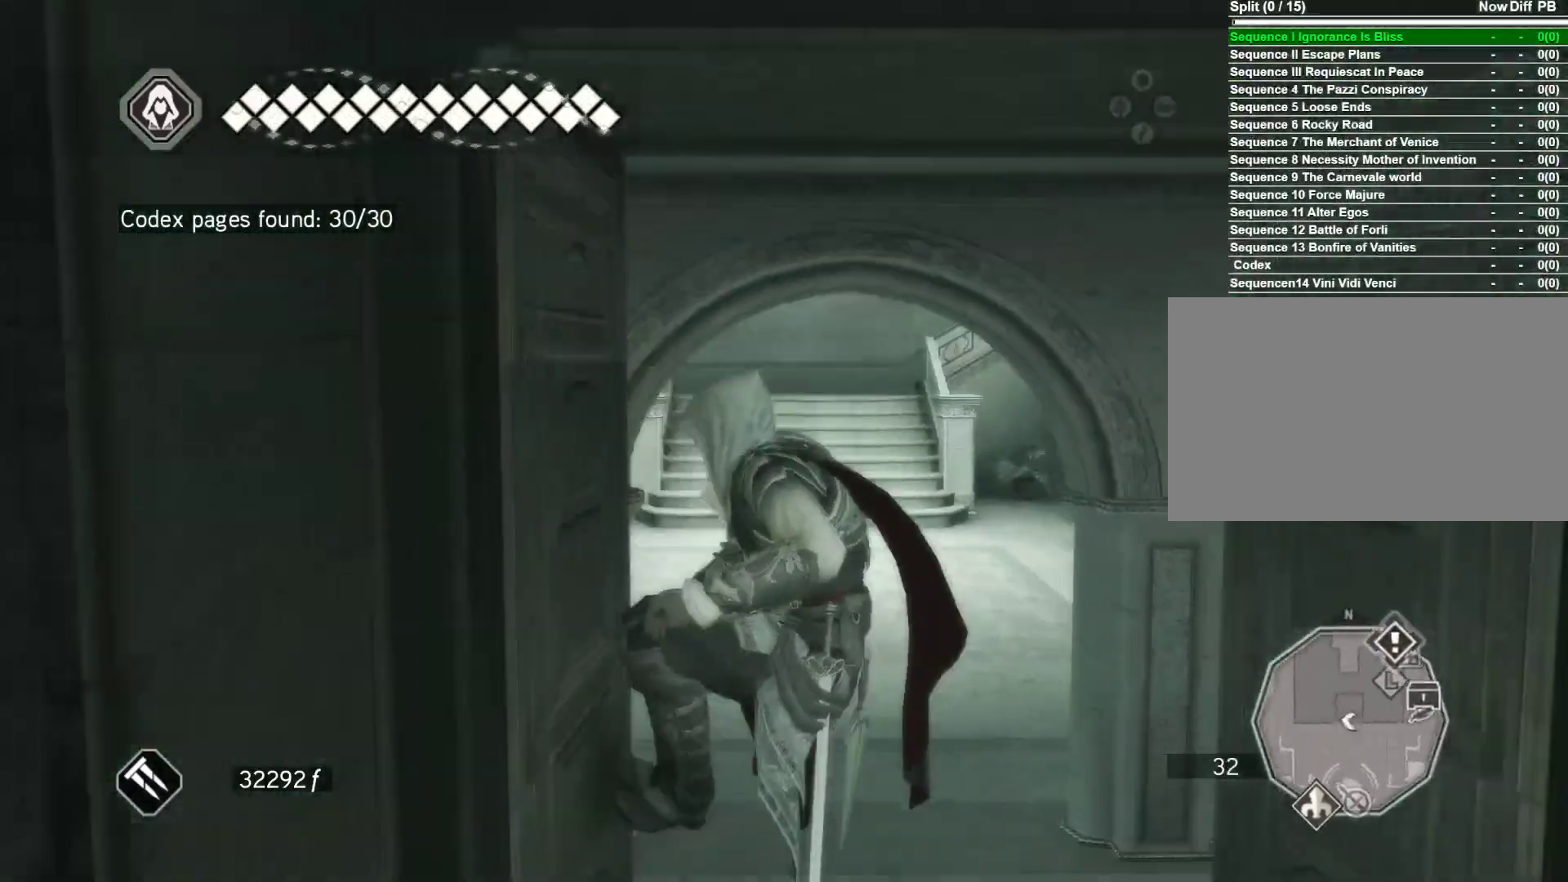
{"keys": ["space", "w"], "mouse": [], "events": [[183, "d", "up"], [233, "mouse_right", "up"]]}
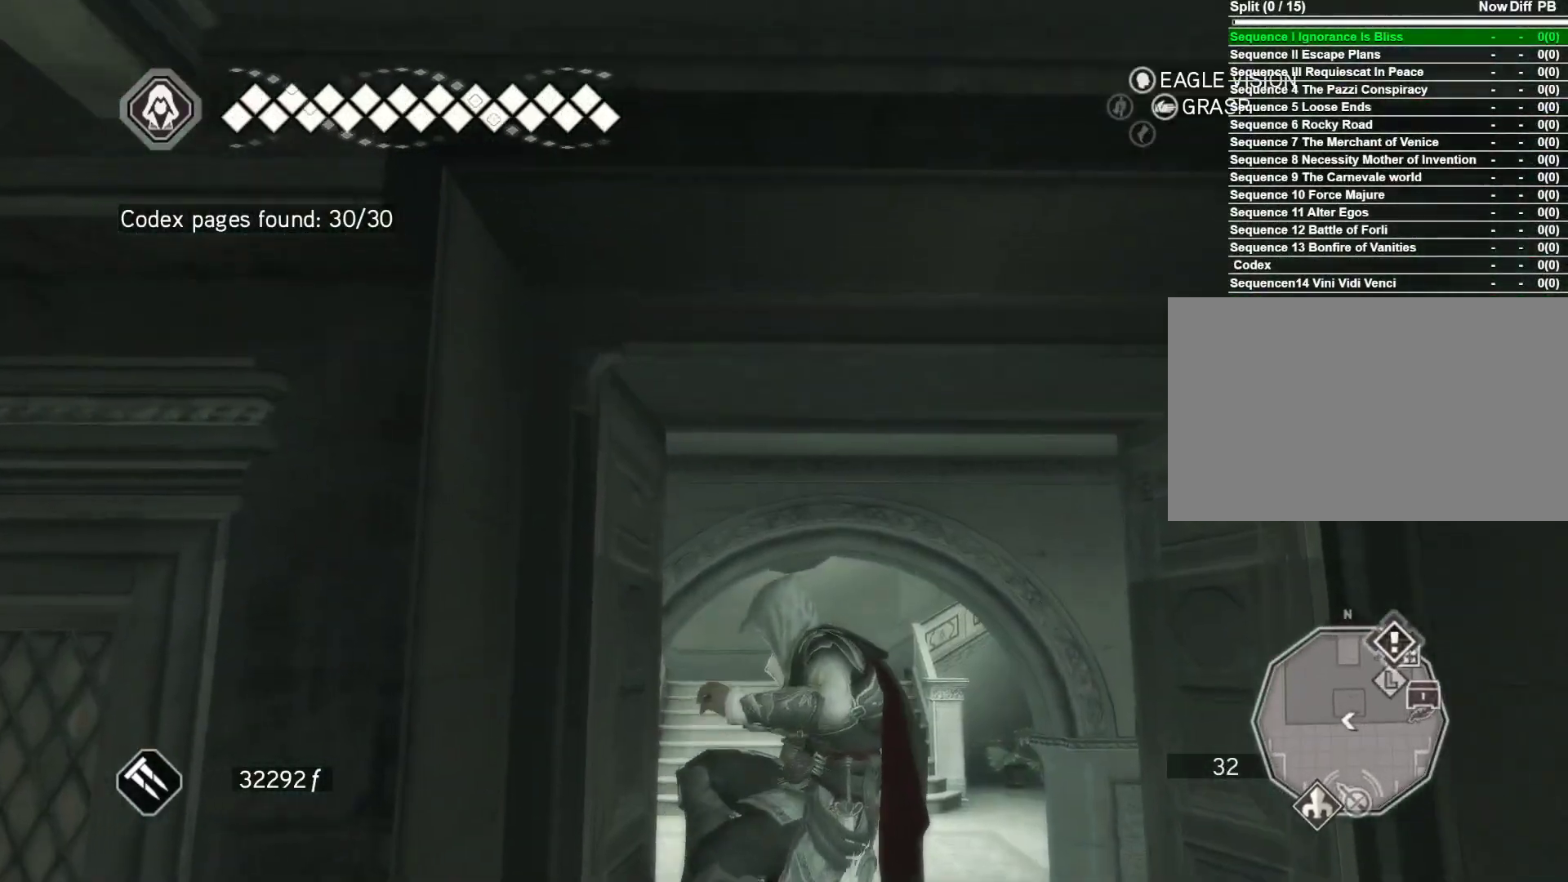
{"keys": ["w"], "mouse": [], "events": [[100, "space", "up"]]}
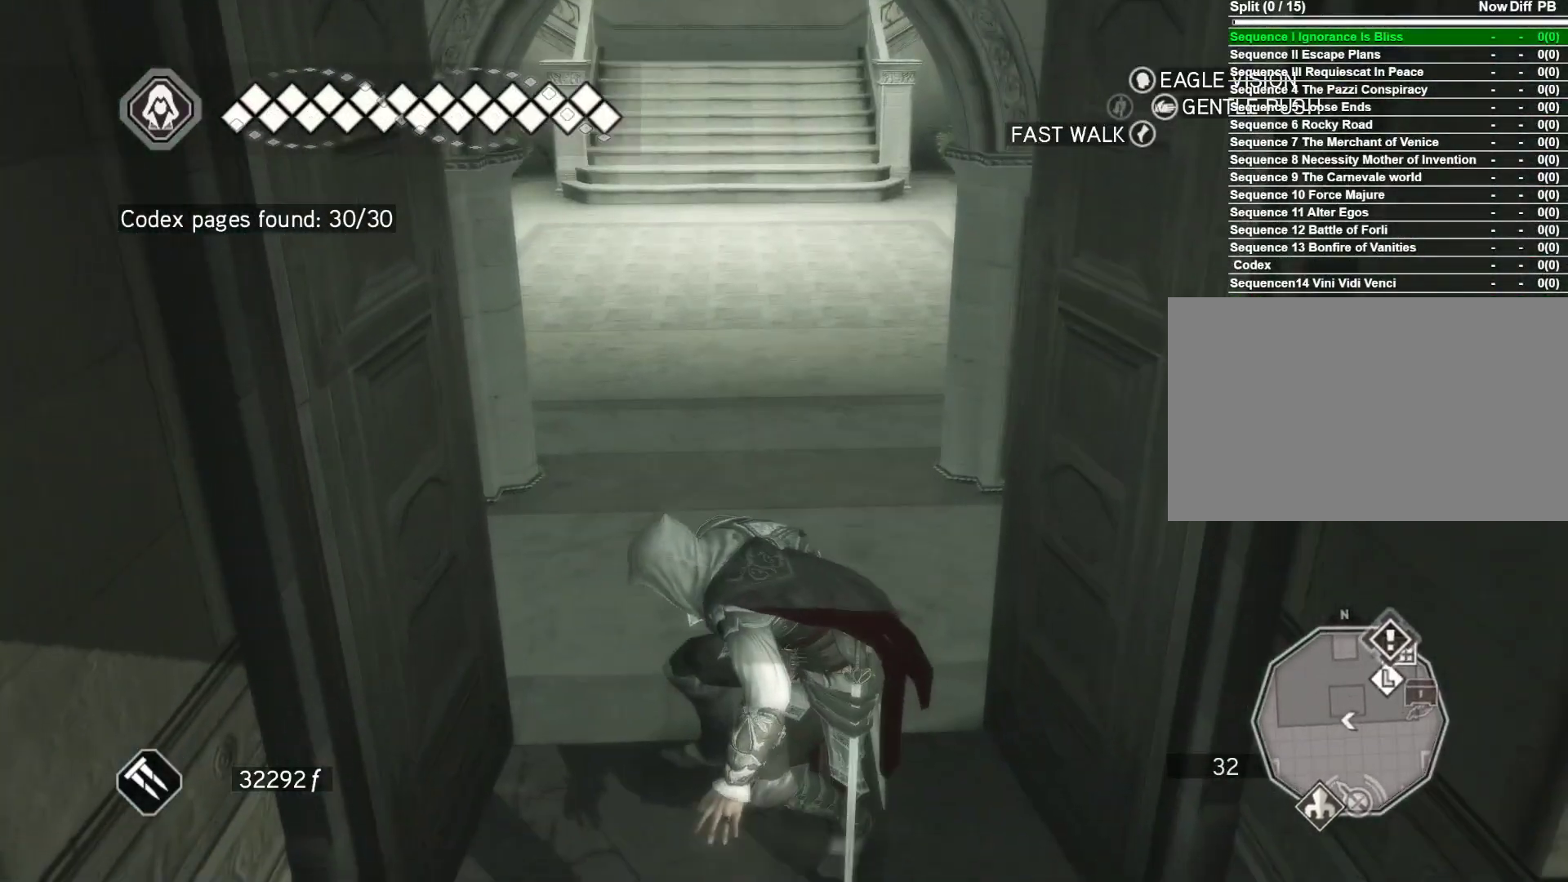
{"keys": ["d", "w"], "mouse": ["right"], "events": [[33, "mouse_right", "down"], [400, "d", "down"]]}
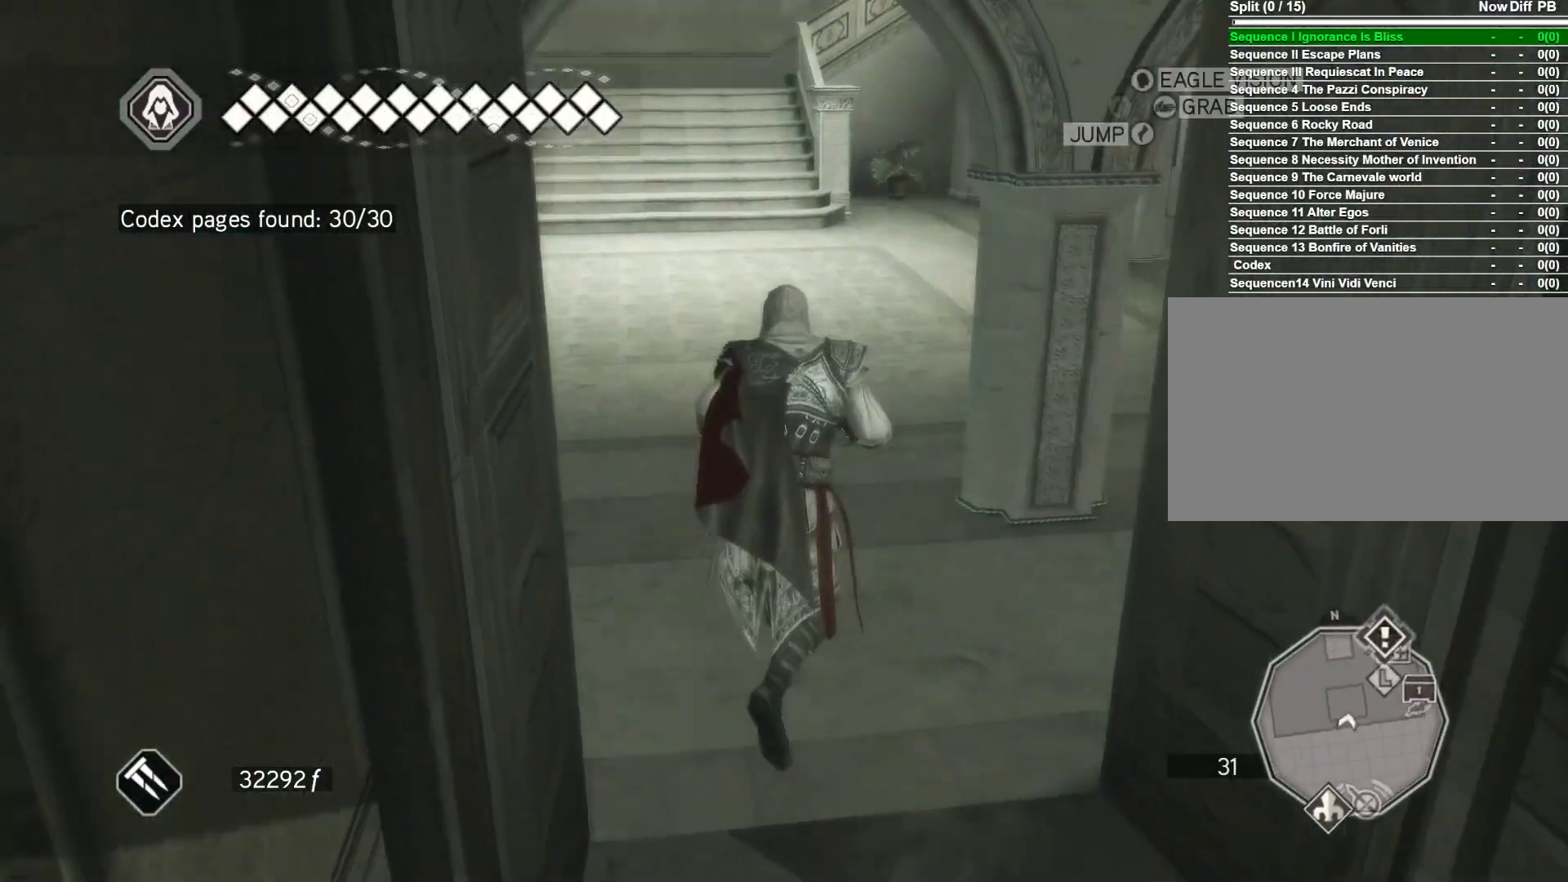
{"keys": ["w"], "mouse": ["right"], "events": [[283, "d", "up"]]}
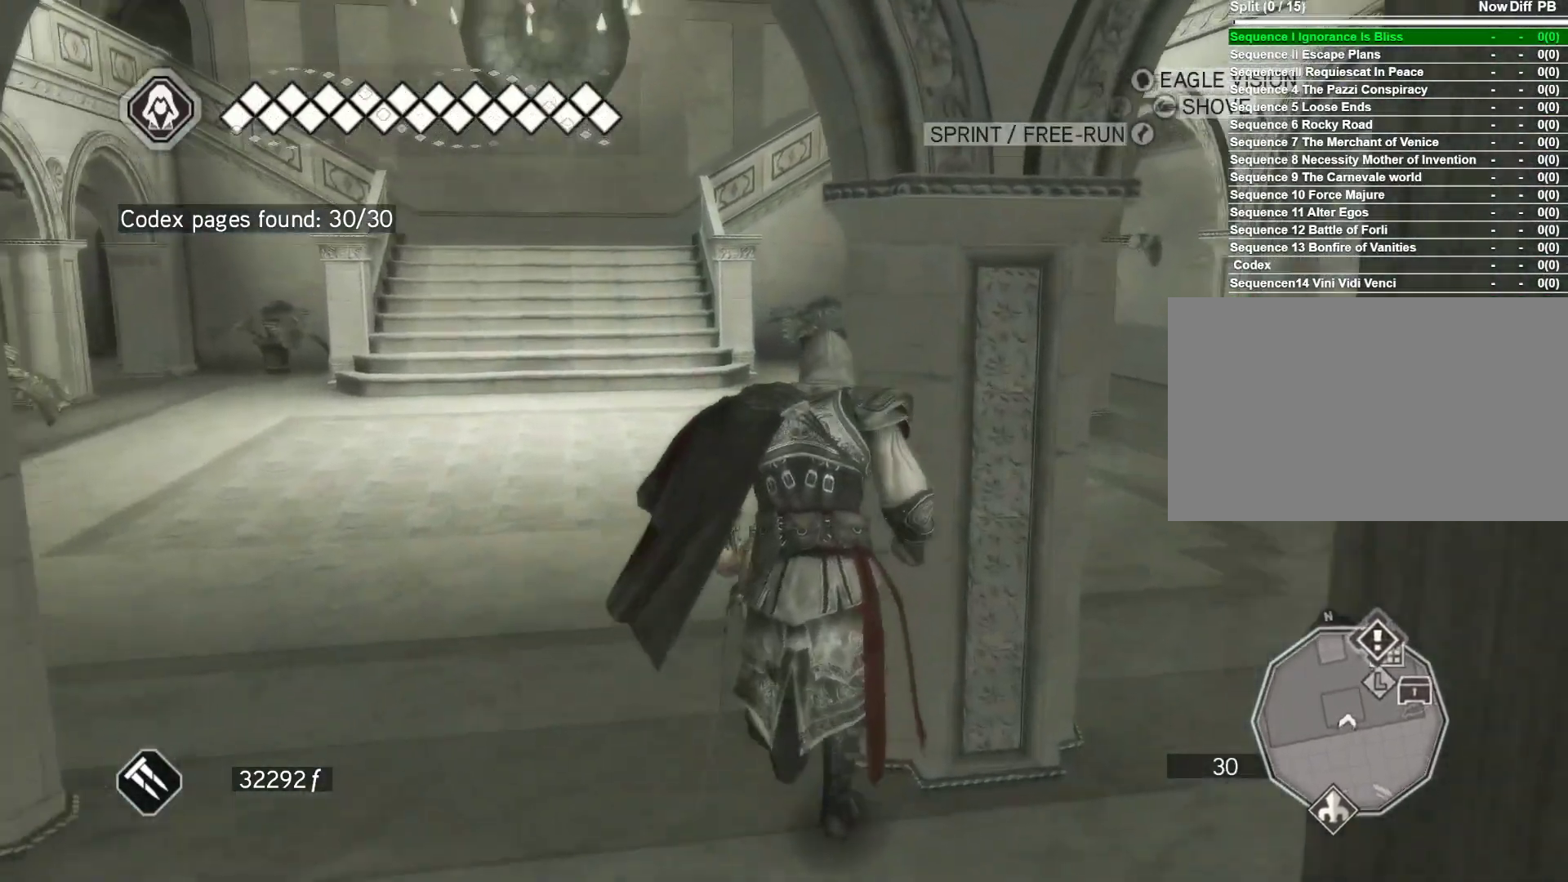
{"keys": ["d", "w"], "mouse": ["right"], "events": [[350, "d", "down"]]}
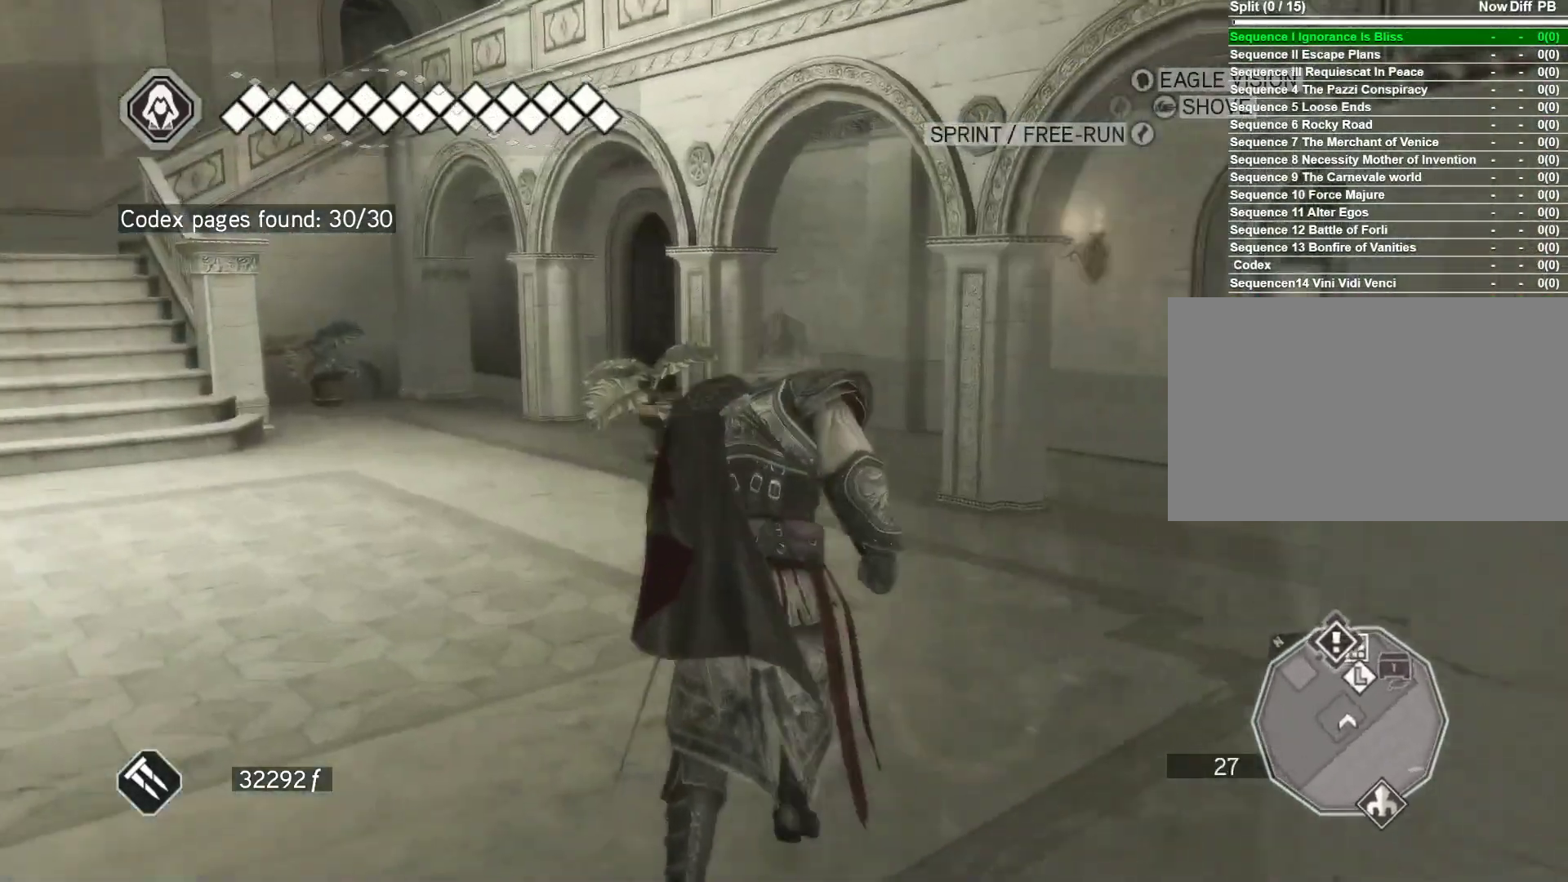
{"keys": ["w"], "mouse": ["right"], "events": [[400, "d", "up"]]}
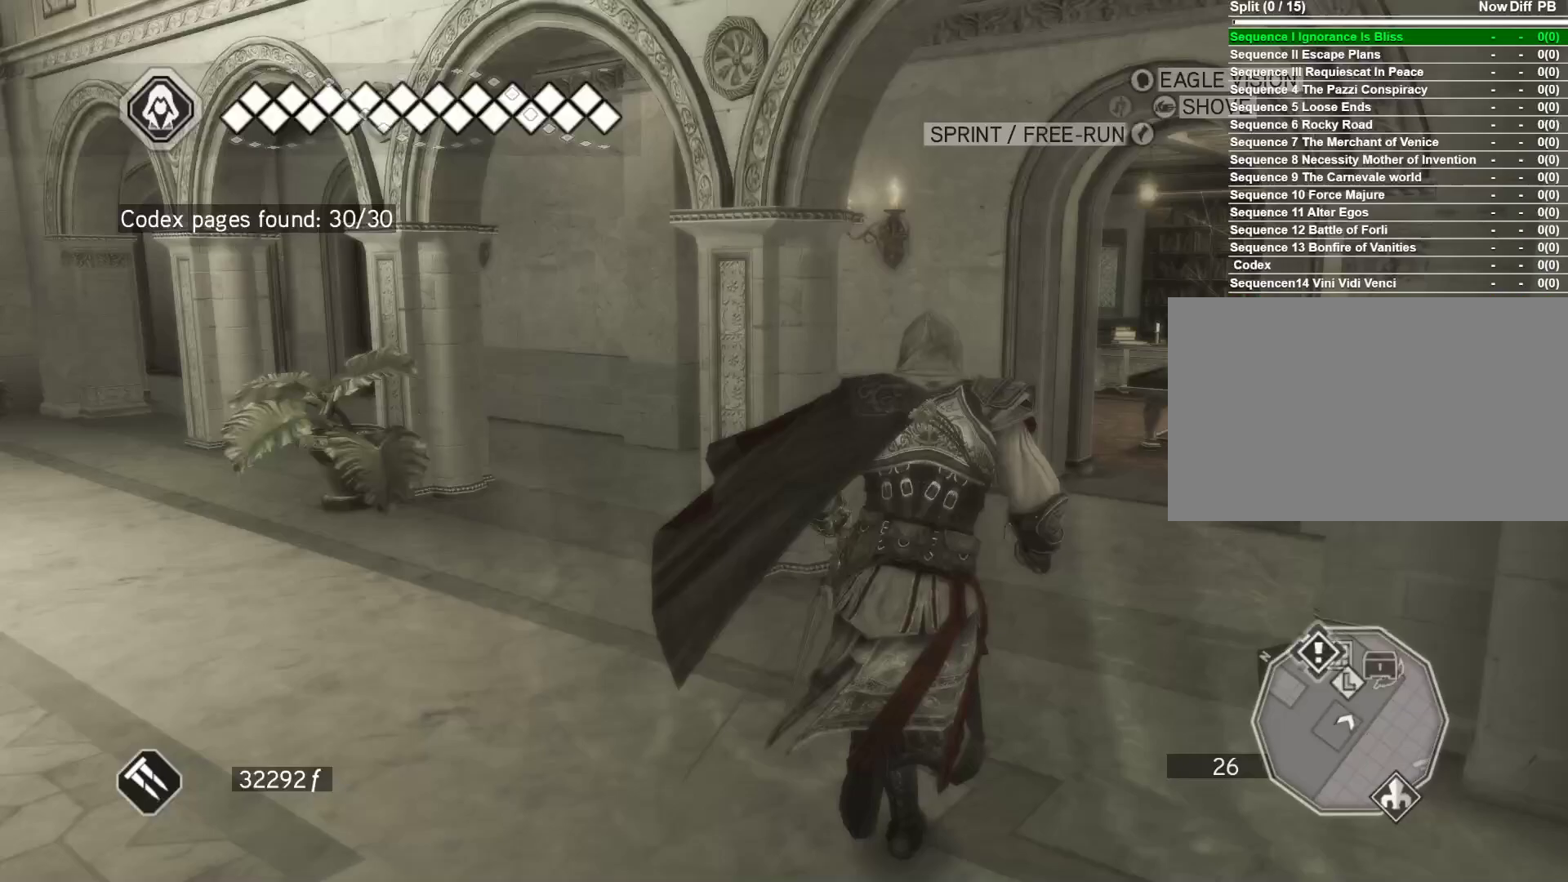
{"keys": ["w"], "mouse": ["right"], "events": [[183, "d", "down"], [467, "d", "up"]]}
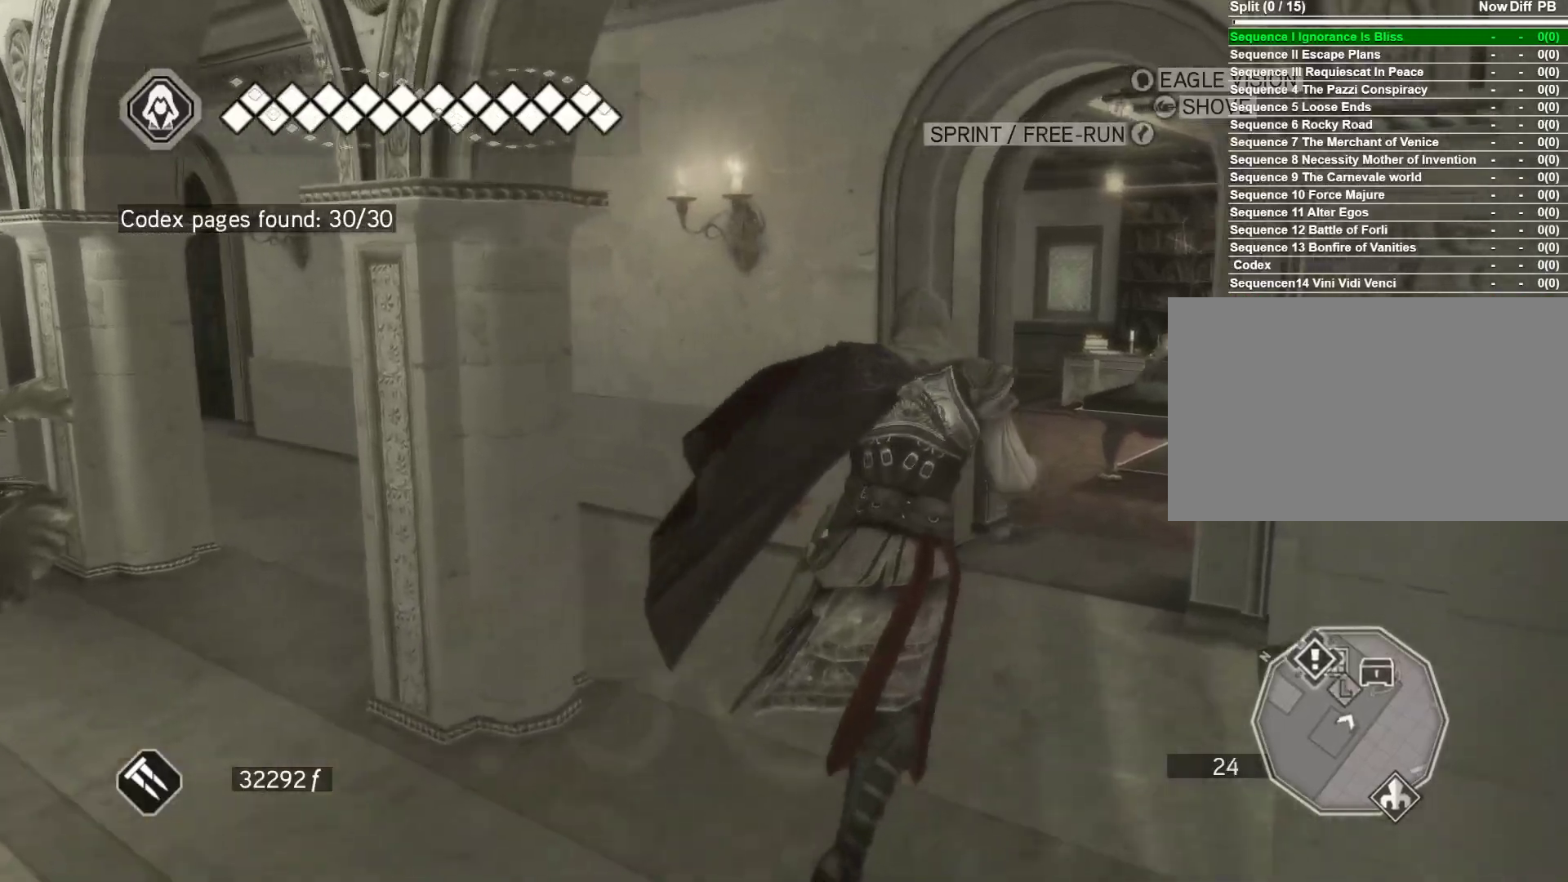
{"keys": ["d", "w"], "mouse": ["right"], "events": [[250, "d", "down"]]}